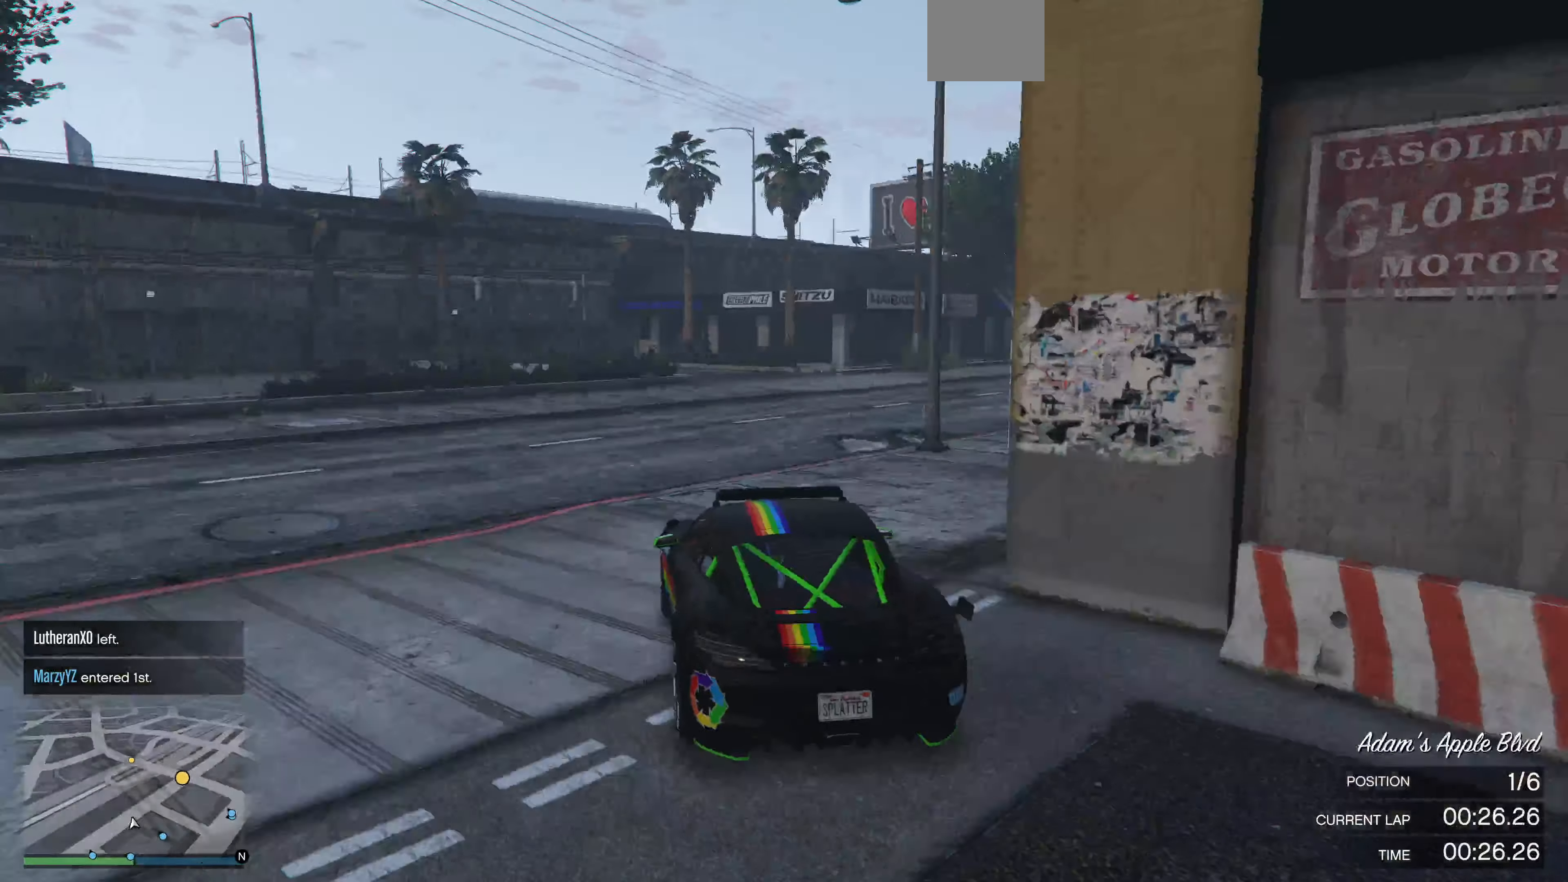
Gameplay with a controller (PlayStation layout); each line is a JSON object with the inputs held at the frame after it. "events" lists button and stick changes between this image and that frame as [ms after this image, input, new state], when the widget could be followed in between.
{"buttons": ["R2"], "left_stick": "center", "right_stick": "right", "events": [[100, "left_stick", "center"], [200, "left_stick", "right"], [467, "left_stick", "center"]]}
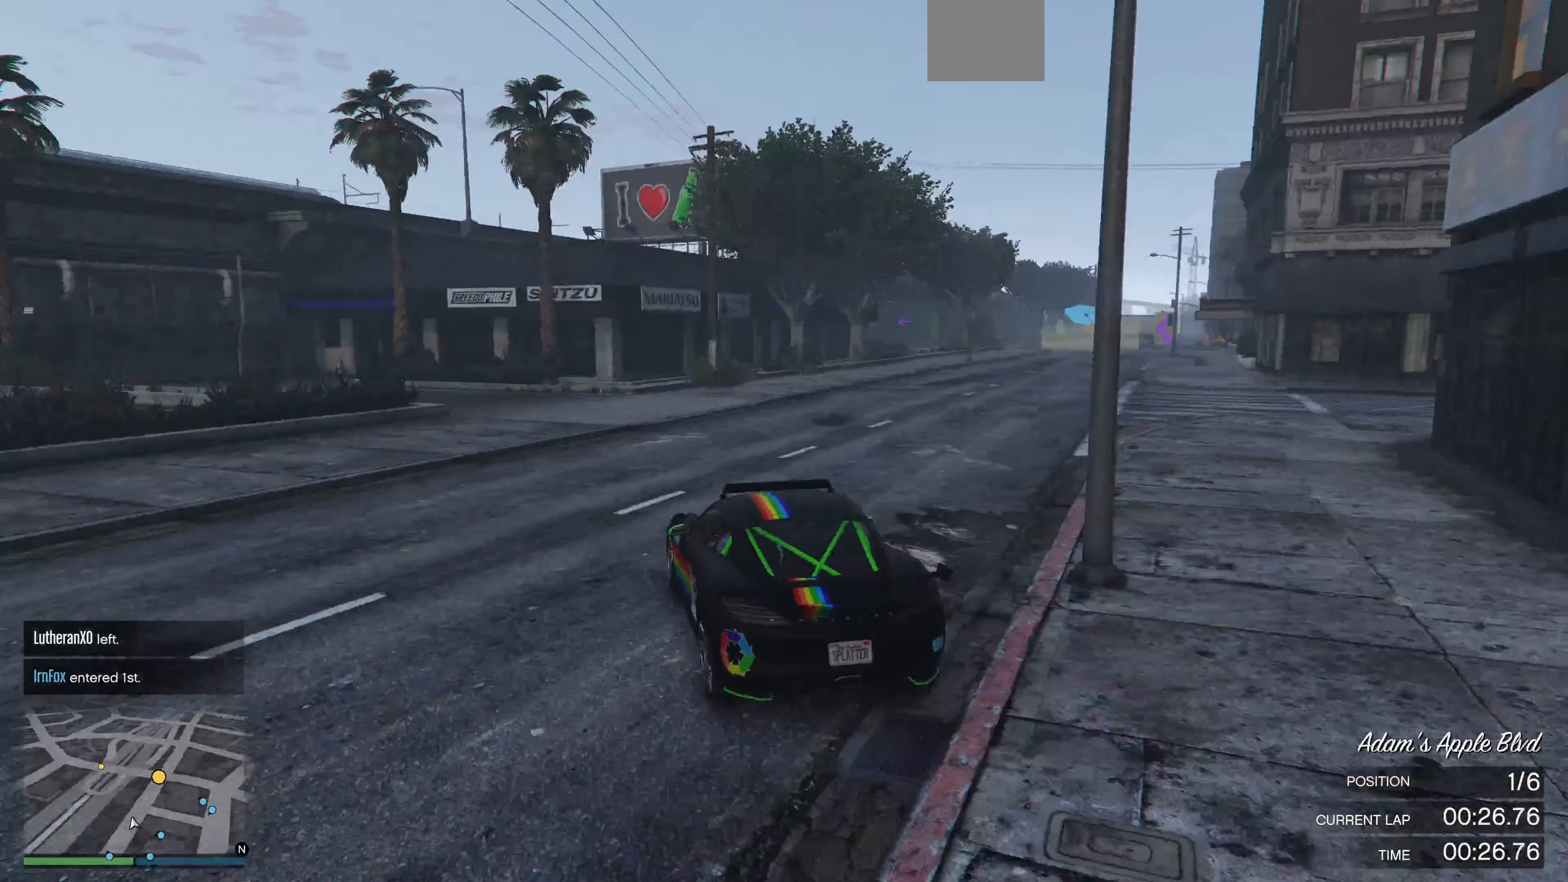
{"buttons": ["R2"], "left_stick": "center", "right_stick": "right", "events": [[67, "left_stick", "right"], [234, "left_stick", "center"], [300, "left_stick", "right"], [434, "left_stick", "center"]]}
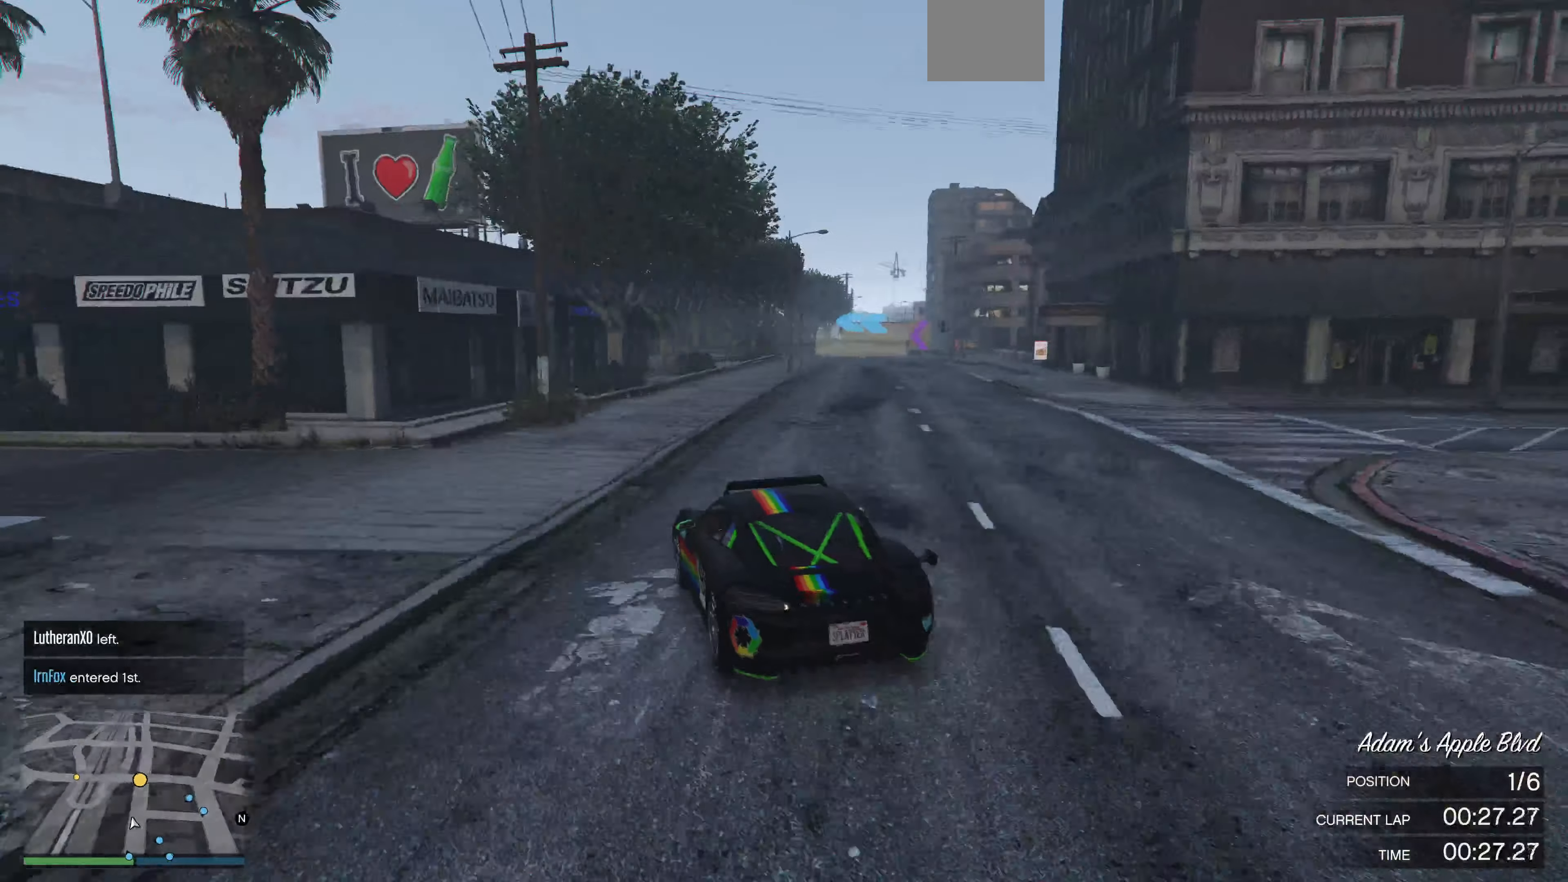
{"buttons": ["R2", "R3"], "left_stick": "right", "right_stick": "center", "events": [[34, "left_stick", "right"], [200, "left_stick", "center"], [434, "left_stick", "right"], [467, "R3", "down"], [467, "right_stick", "center"]]}
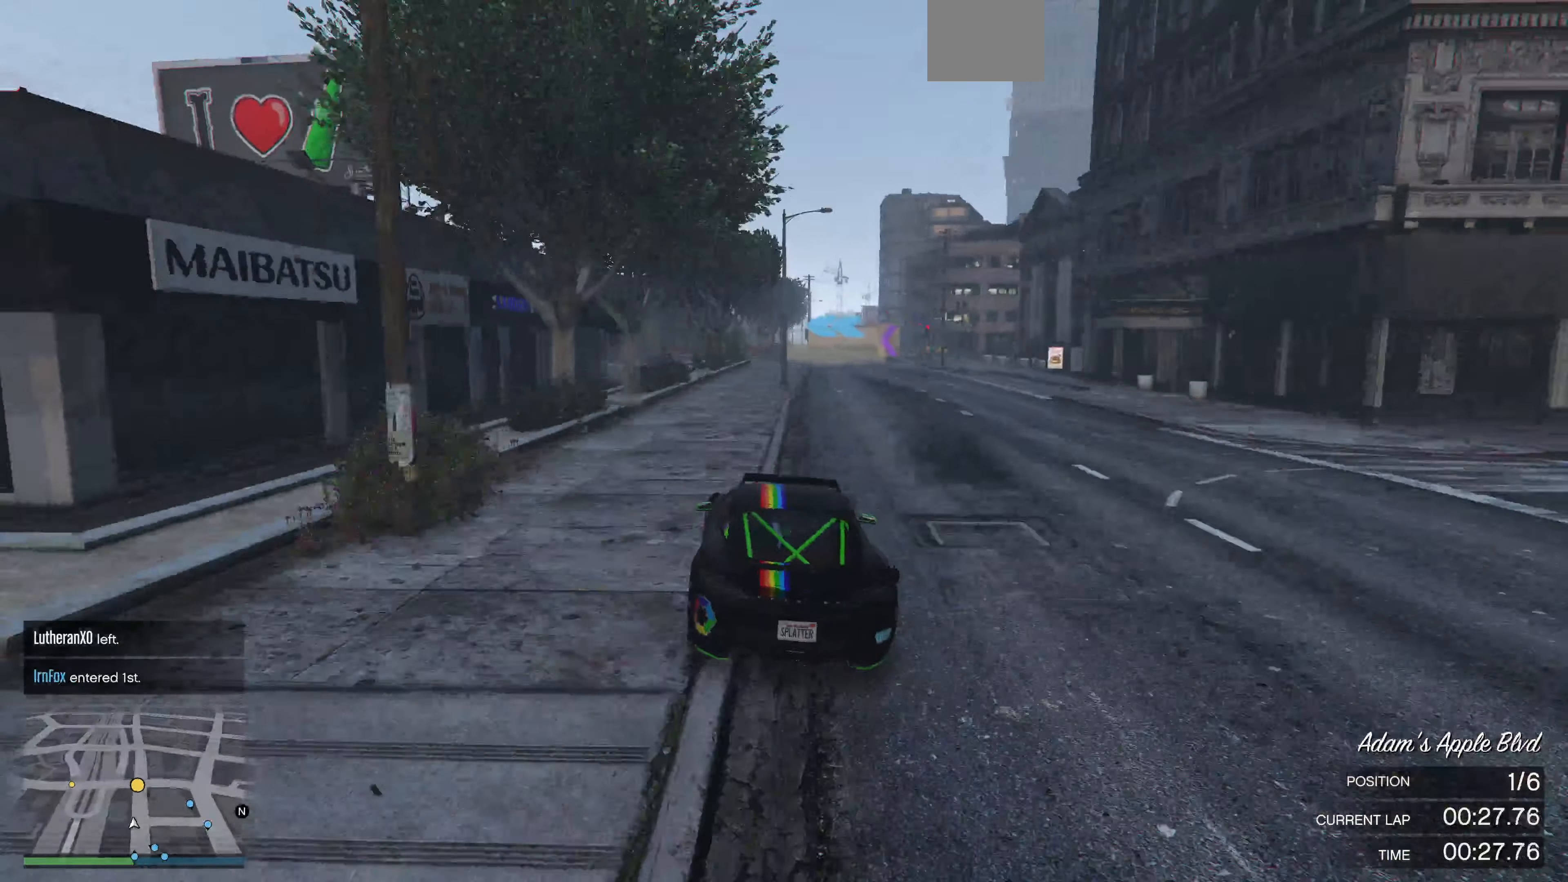
{"buttons": ["R2"], "left_stick": "center", "right_stick": "center", "events": [[67, "left_stick", "center"], [200, "left_stick", "right"], [267, "R3", "up"], [334, "left_stick", "center"]]}
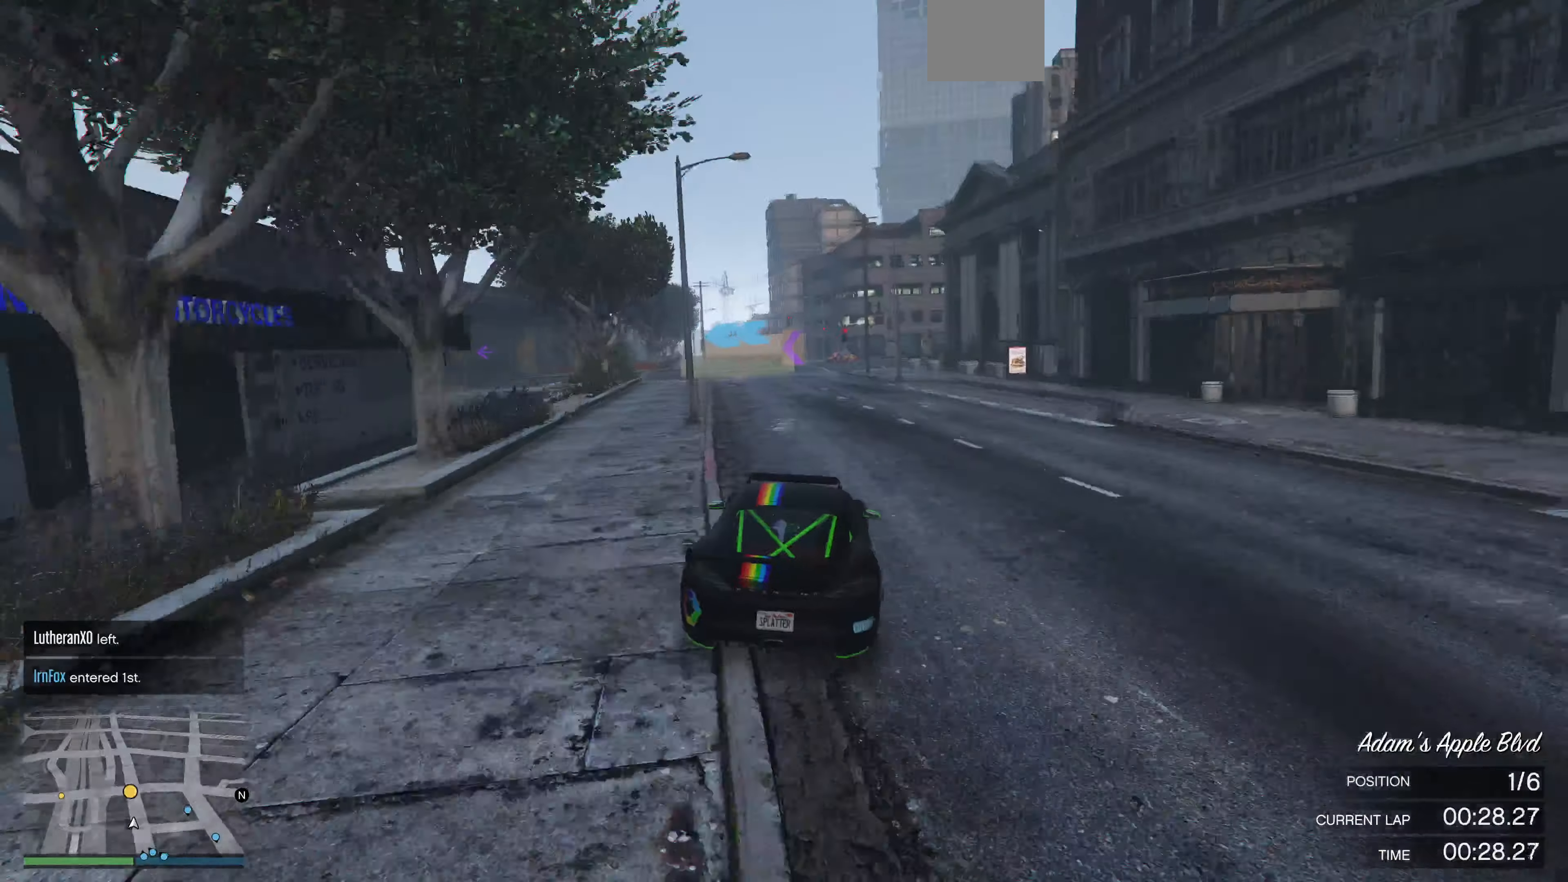
{"buttons": ["R2"], "left_stick": "center", "right_stick": "center", "events": []}
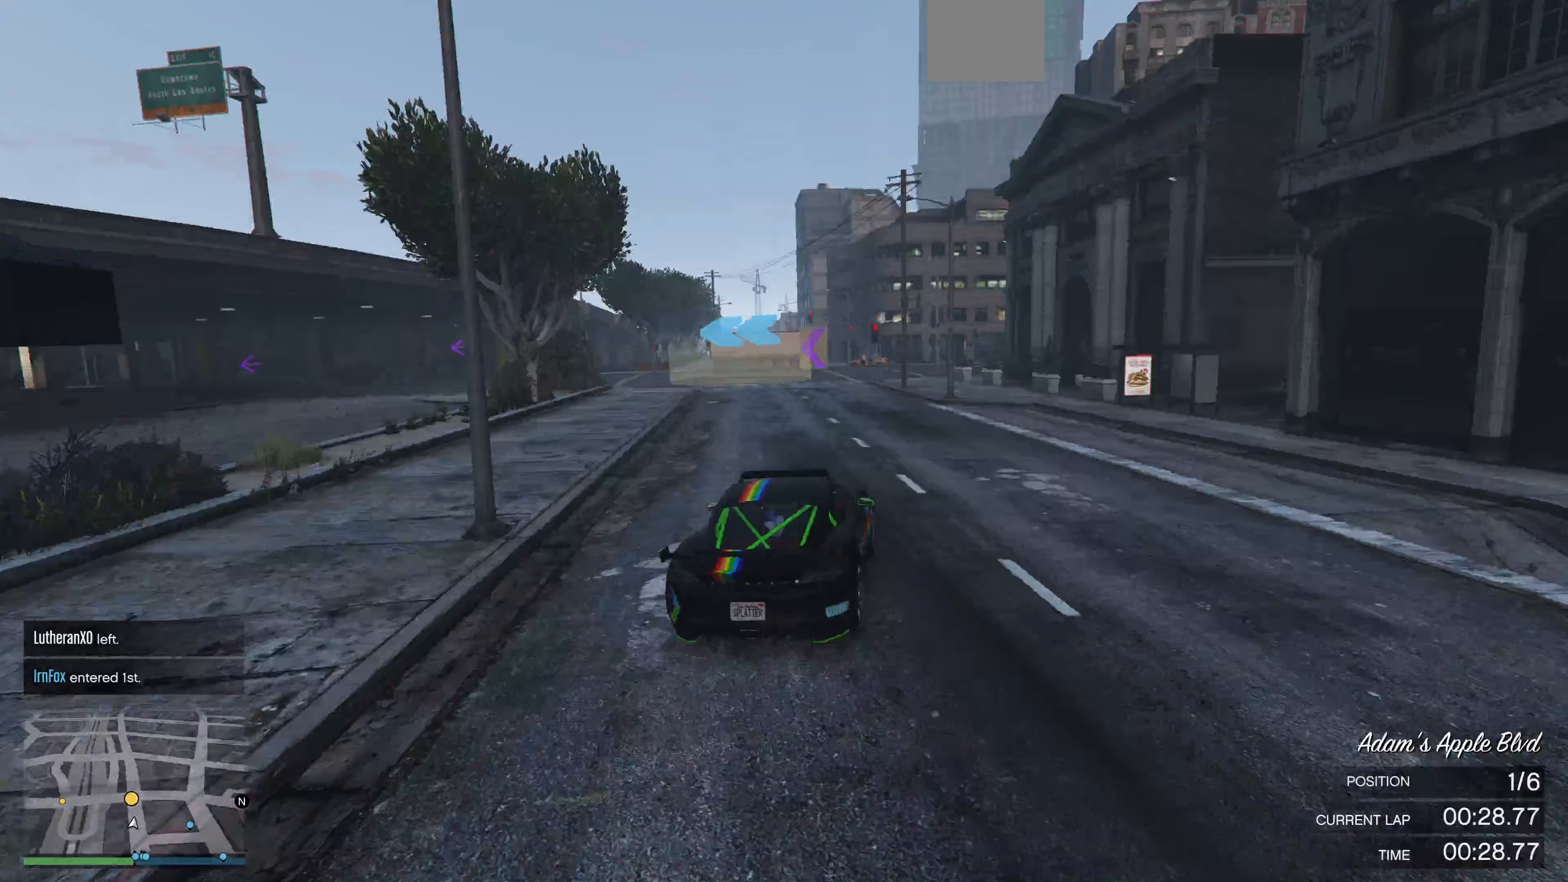
{"buttons": [], "left_stick": "center", "right_stick": "left", "events": [[100, "left_stick", "left"], [333, "R2", "up"], [333, "right_stick", "left"], [467, "left_stick", "center"]]}
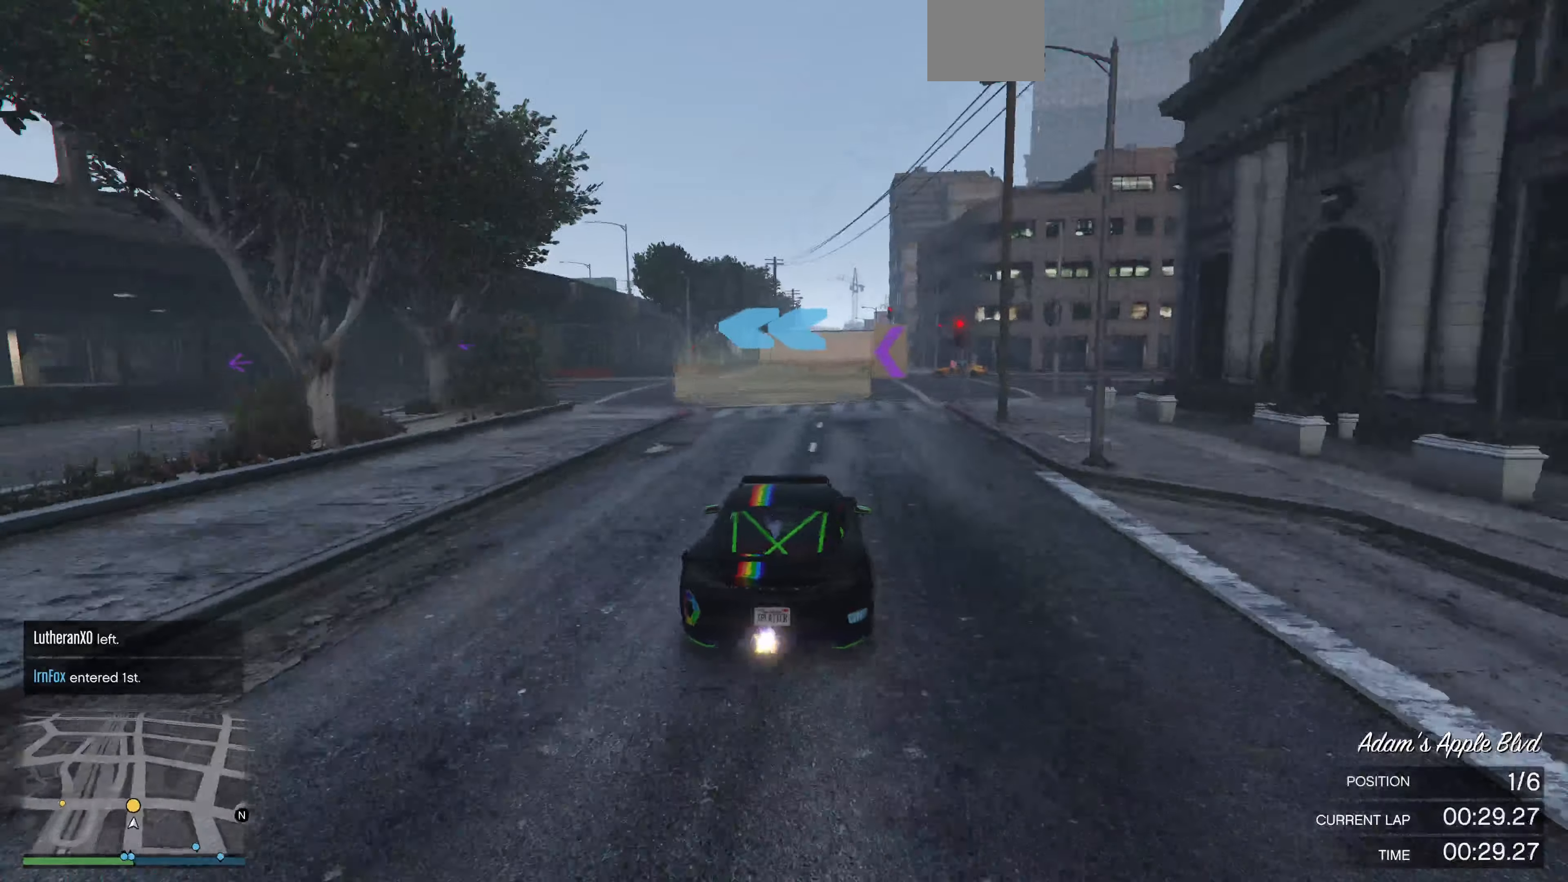
{"buttons": [], "left_stick": "left", "right_stick": "left", "events": [[67, "left_stick", "left"], [267, "left_stick", "center"], [367, "left_stick", "left"]]}
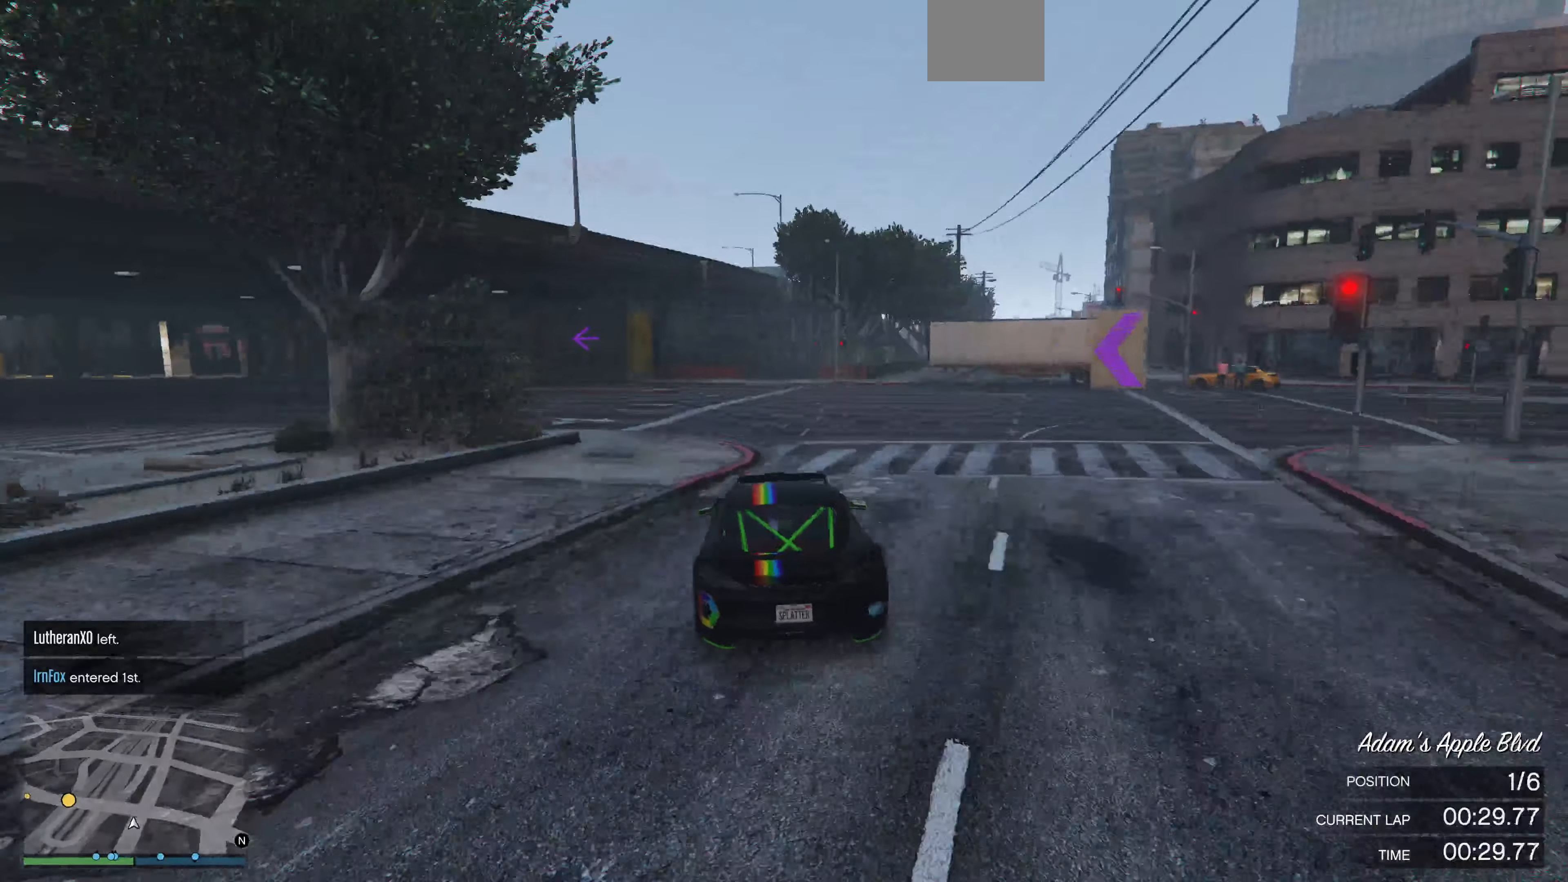
{"buttons": ["R2"], "left_stick": "left", "right_stick": "left", "events": [[167, "left_stick", "center"], [233, "left_stick", "left"], [400, "left_stick", "center"], [433, "R2", "down"], [500, "left_stick", "left"]]}
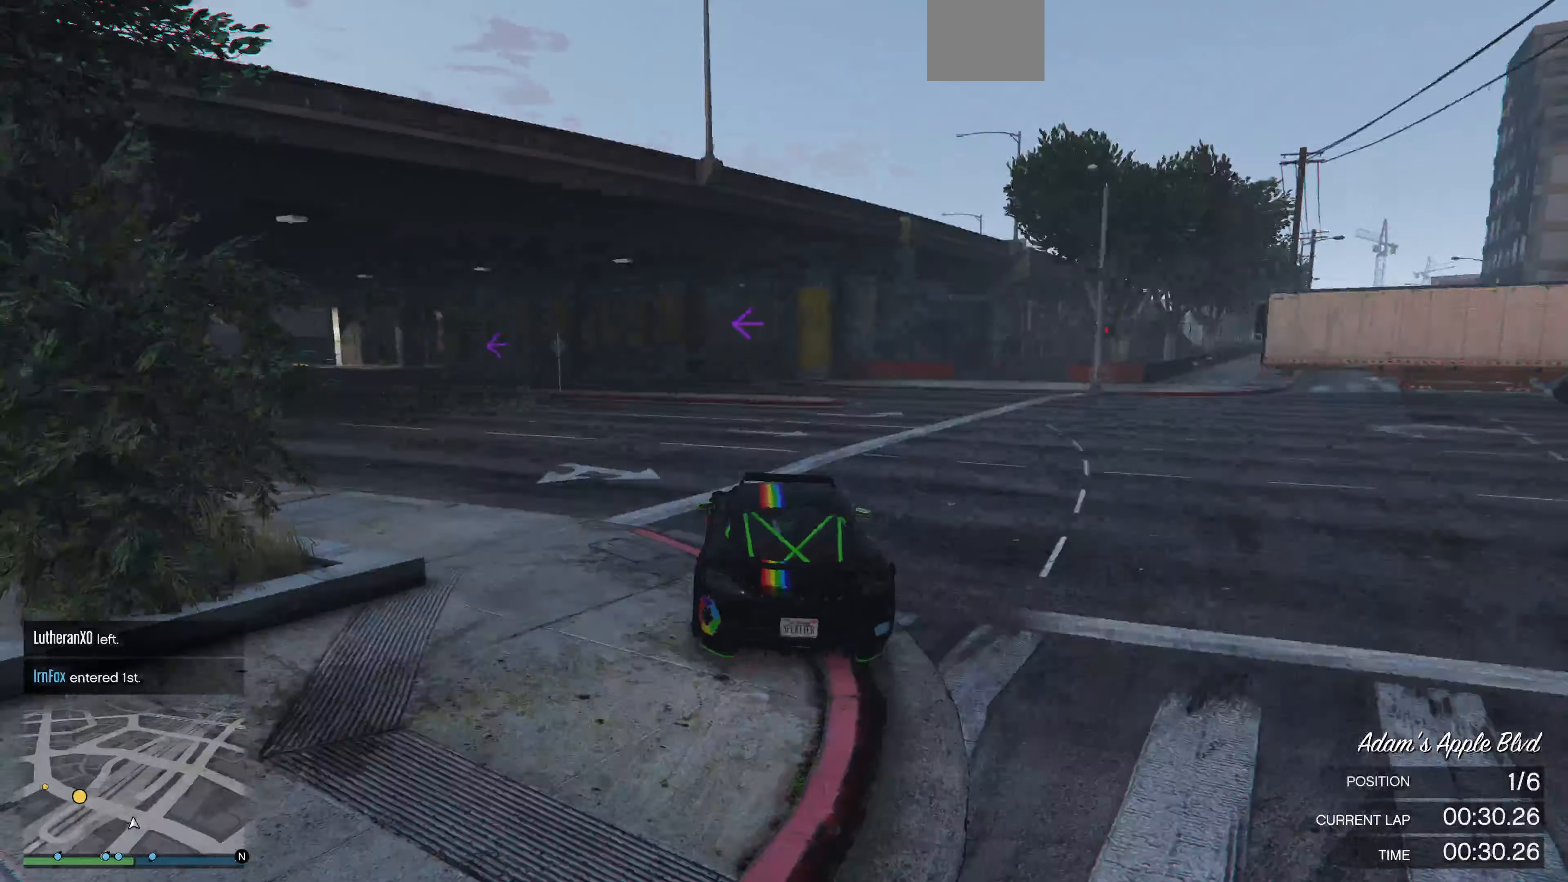
{"buttons": [], "left_stick": "center", "right_stick": "left", "events": [[100, "left_stick", "center"], [233, "left_stick", "left"], [400, "R2", "up"], [467, "left_stick", "center"]]}
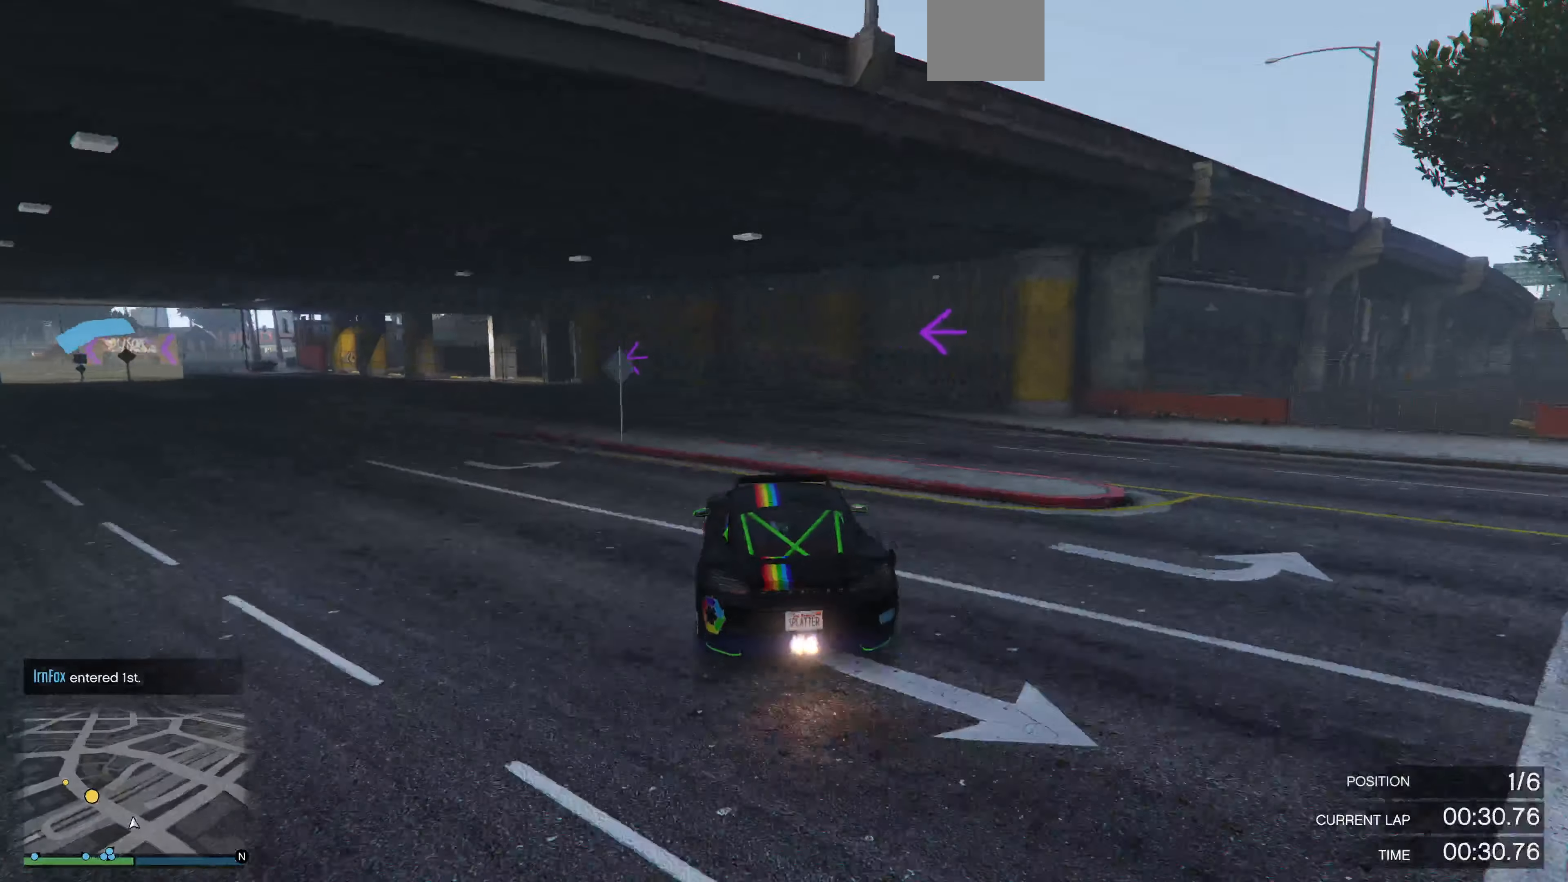
{"buttons": ["R2"], "left_stick": "left", "right_stick": "left", "events": [[33, "R2", "down"], [67, "left_stick", "left"], [267, "R2", "up"], [300, "left_stick", "center"], [433, "left_stick", "left"], [467, "R2", "down"]]}
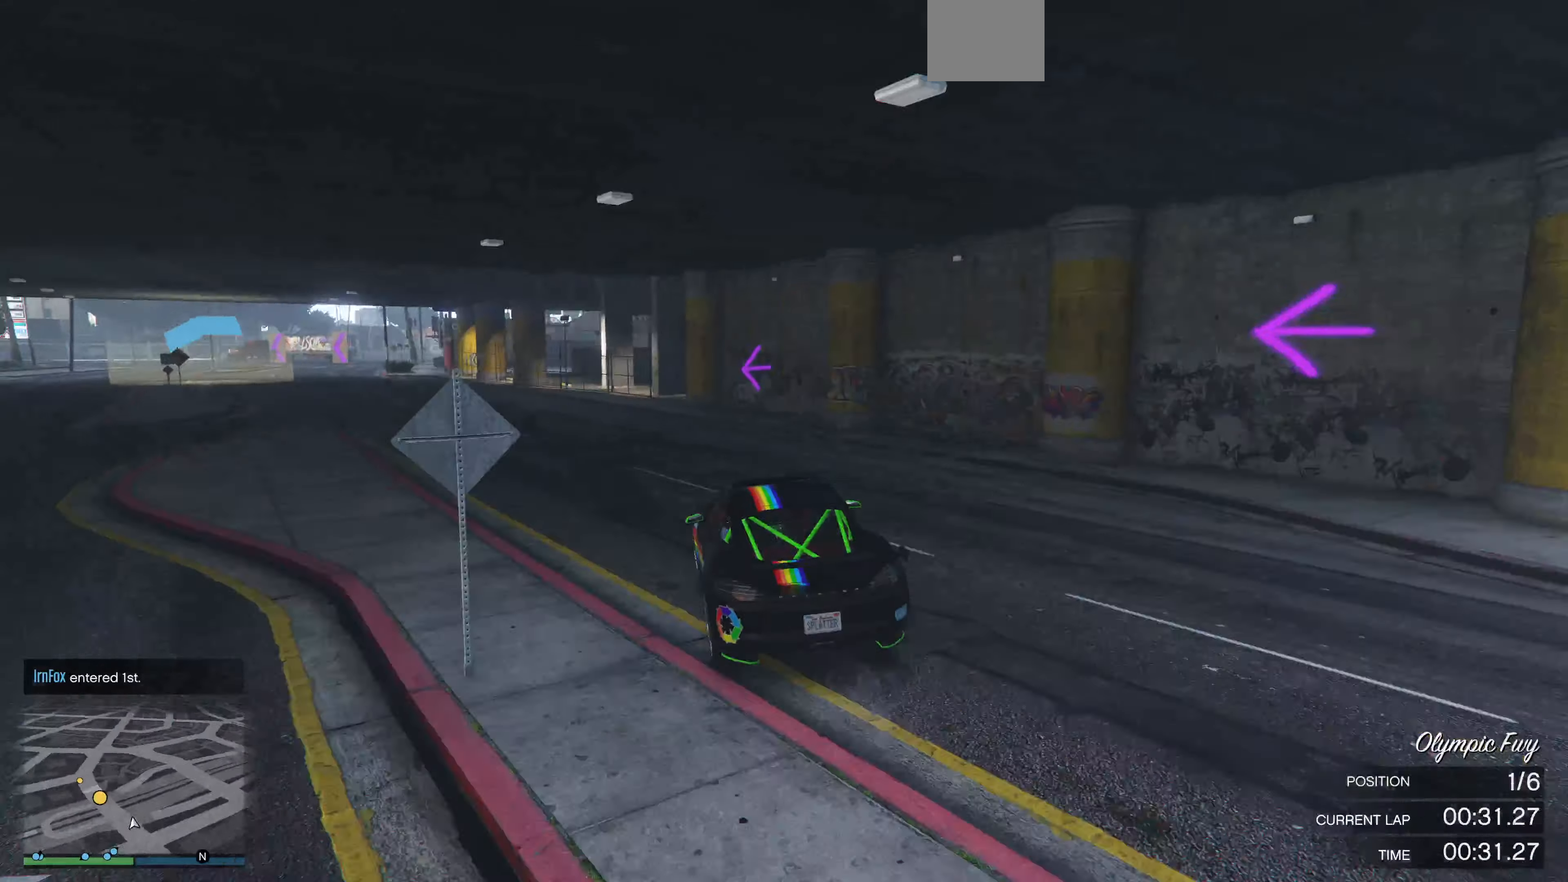
{"buttons": ["R2"], "left_stick": "left", "right_stick": "left", "events": [[67, "left_stick", "center"], [200, "left_stick", "left"], [333, "left_stick", "center"], [467, "left_stick", "left"]]}
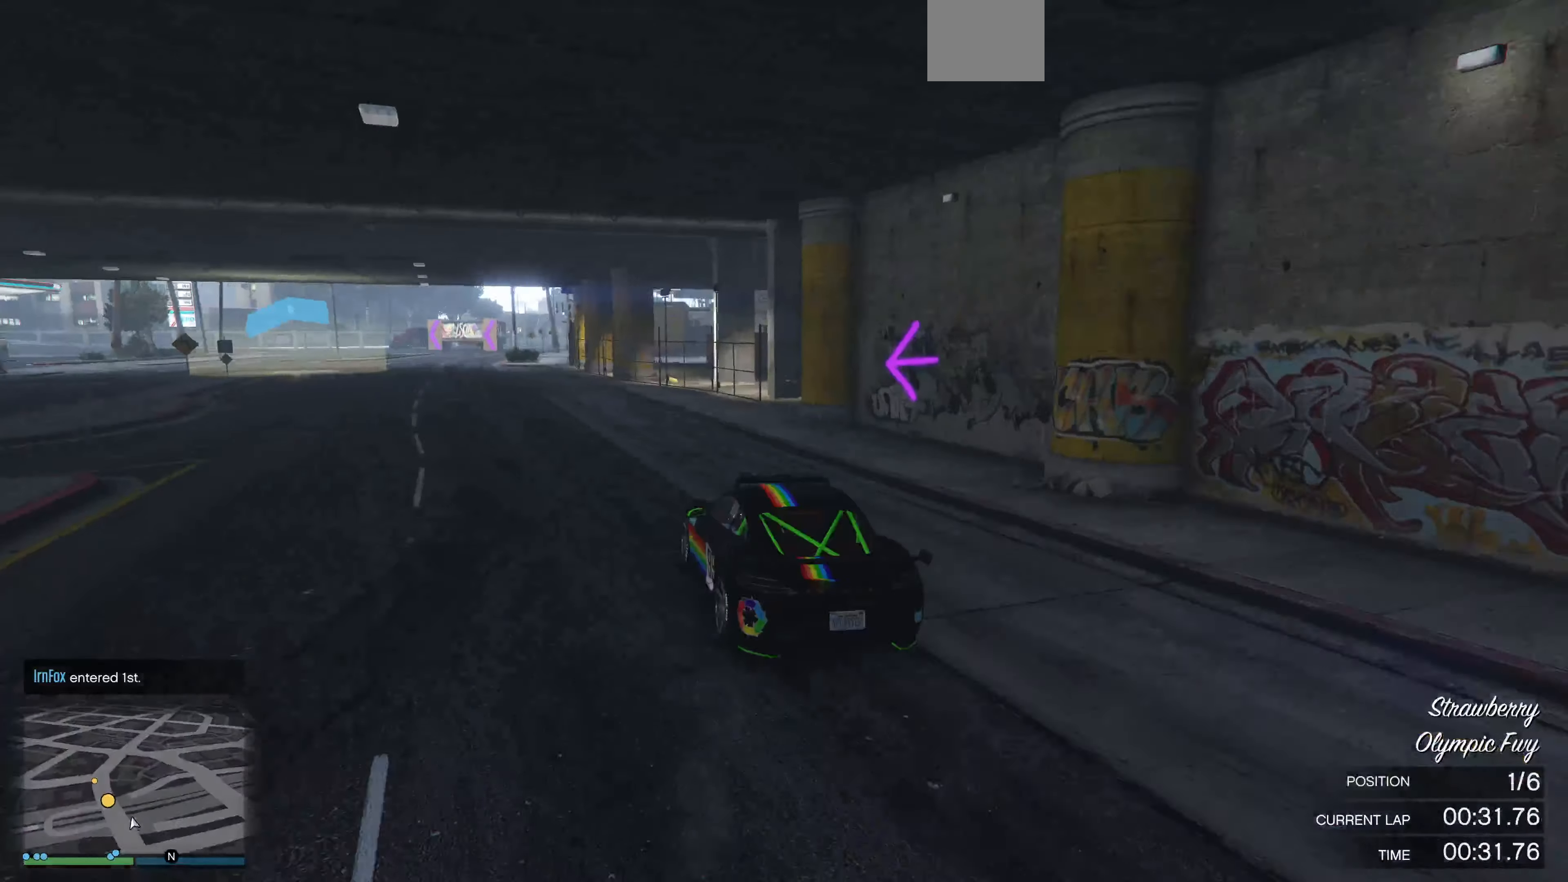
{"buttons": ["R2", "DPAD_DOWN"], "left_stick": "center", "right_stick": "left", "events": [[67, "left_stick", "center"], [233, "left_stick", "left"], [300, "left_stick", "center"], [433, "DPAD_DOWN", "down"]]}
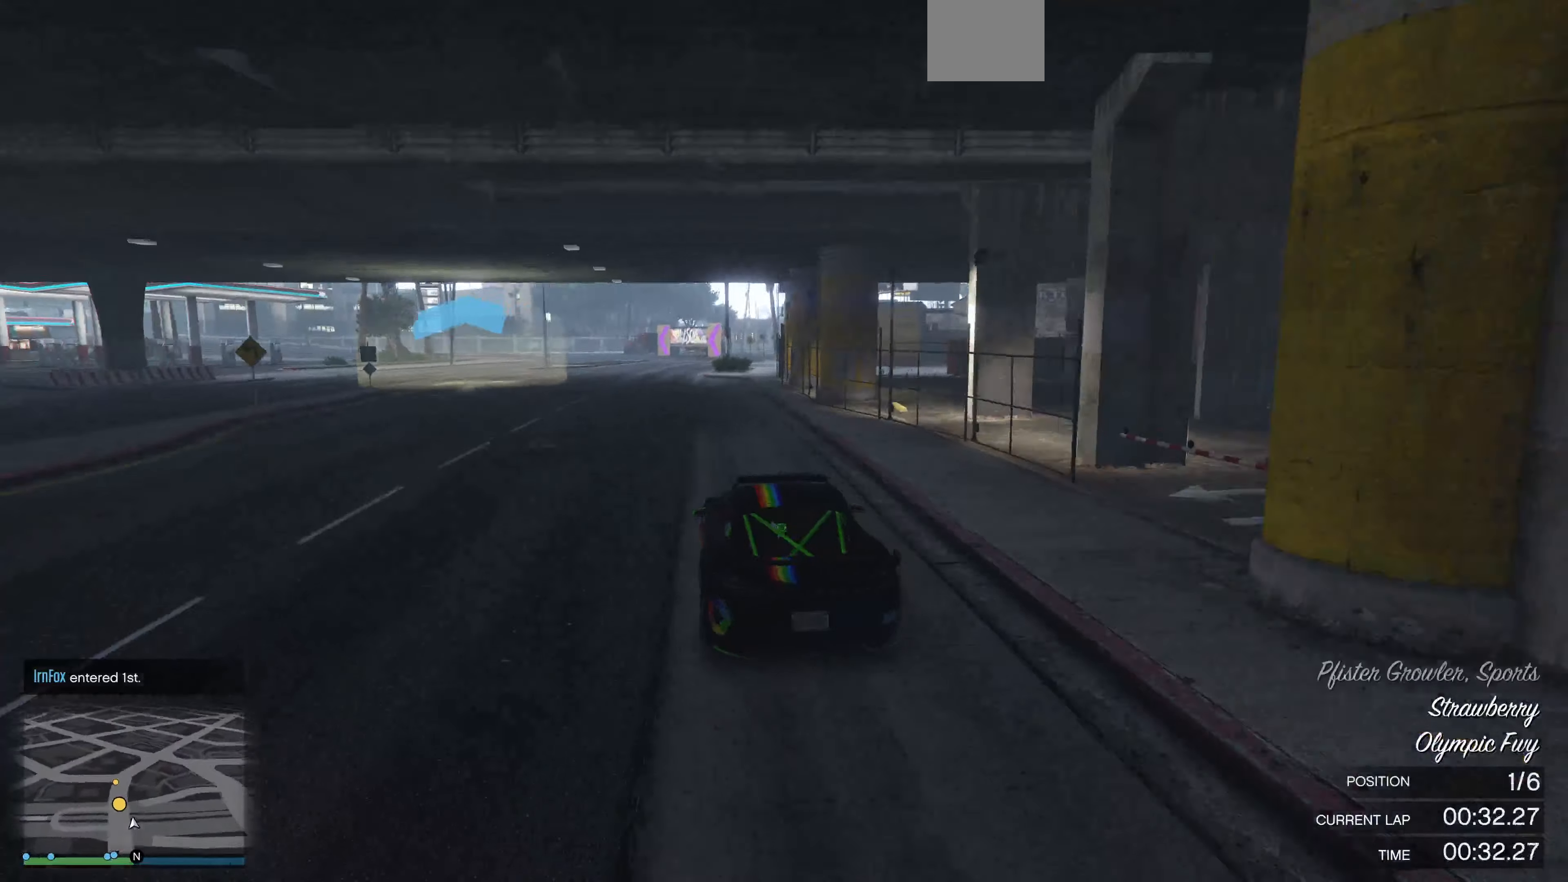
{"buttons": ["R2"], "left_stick": "down-right", "right_stick": "center", "events": [[33, "DPAD_DOWN", "up"], [167, "left_stick", "left"], [167, "right_stick", "center"], [267, "left_stick", "center"], [433, "left_stick", "down-right"]]}
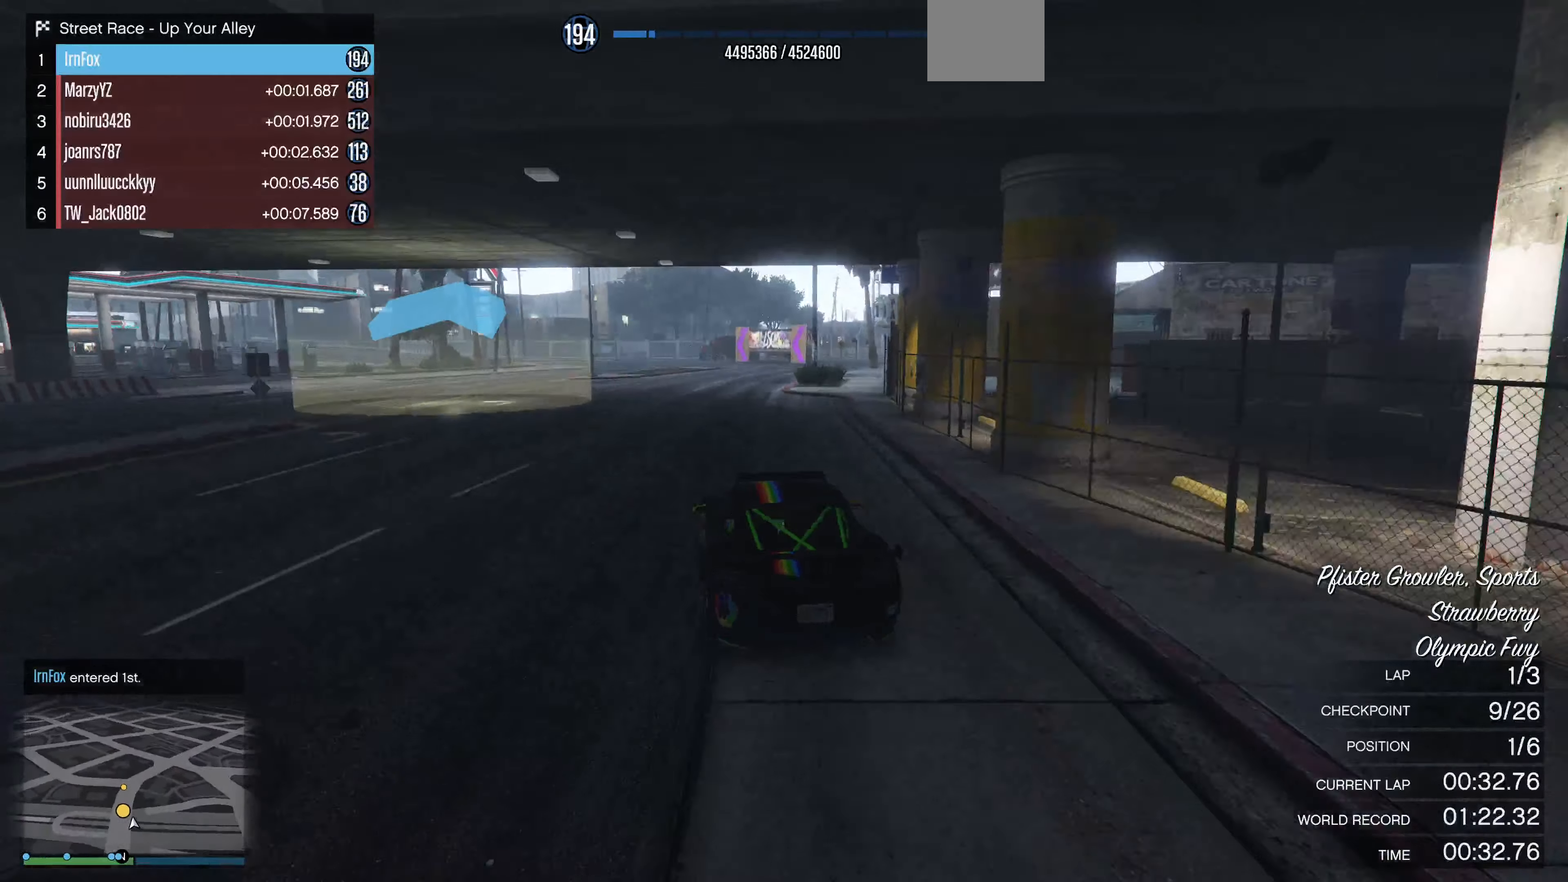
{"buttons": ["R2"], "left_stick": "center", "right_stick": "center", "events": [[33, "left_stick", "center"], [367, "DPAD_DOWN", "down"], [467, "DPAD_DOWN", "up"]]}
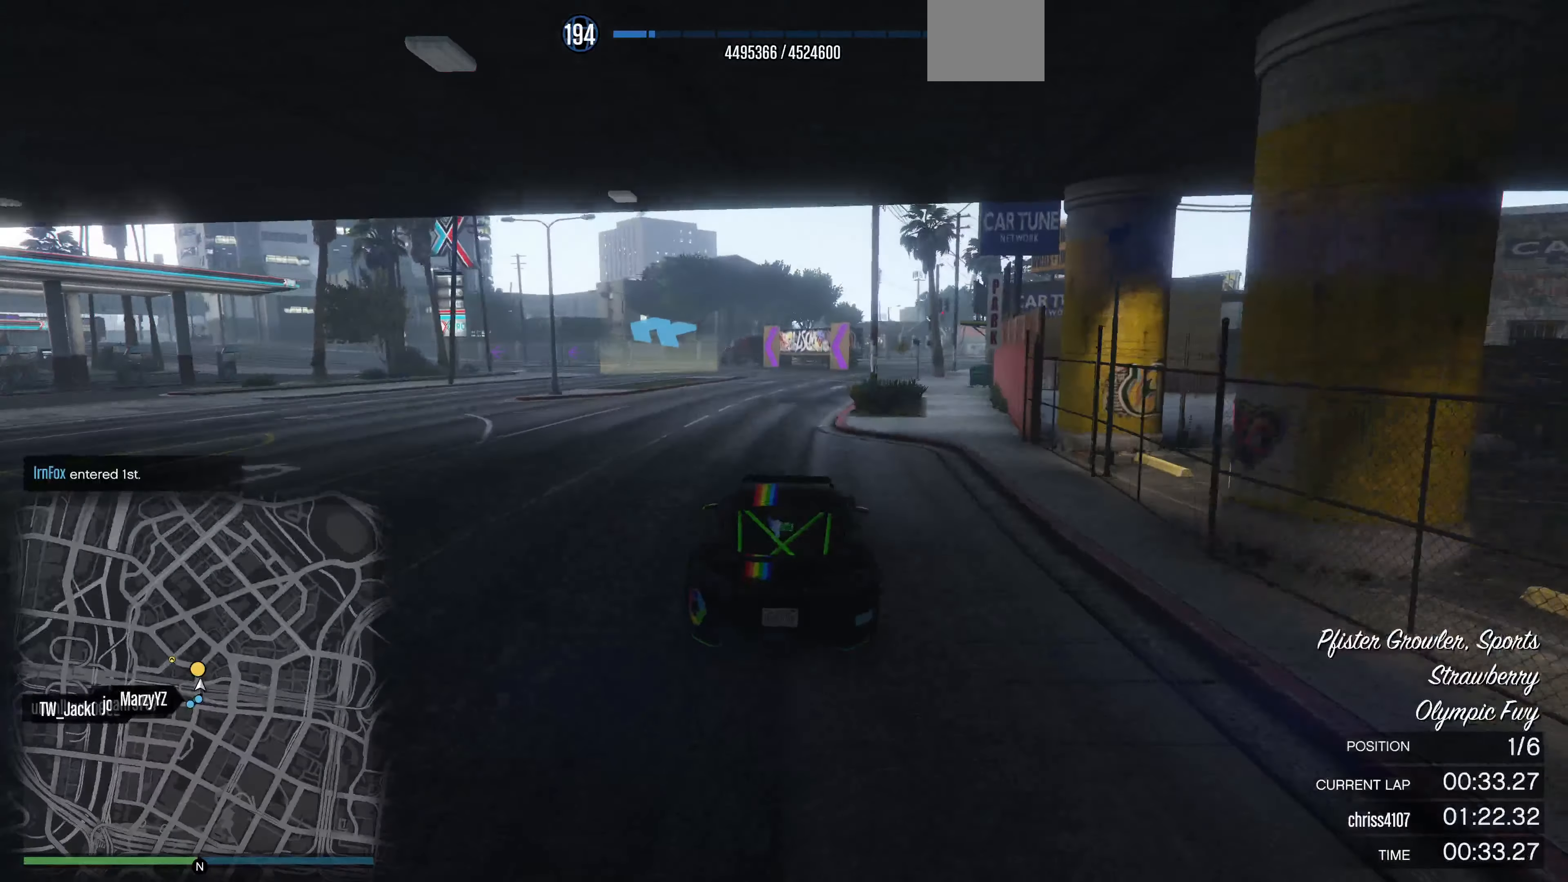
{"buttons": ["R2"], "left_stick": "center", "right_stick": "center", "events": [[33, "DPAD_DOWN", "down"], [133, "DPAD_DOWN", "up"], [267, "left_stick", "left"], [433, "left_stick", "center"]]}
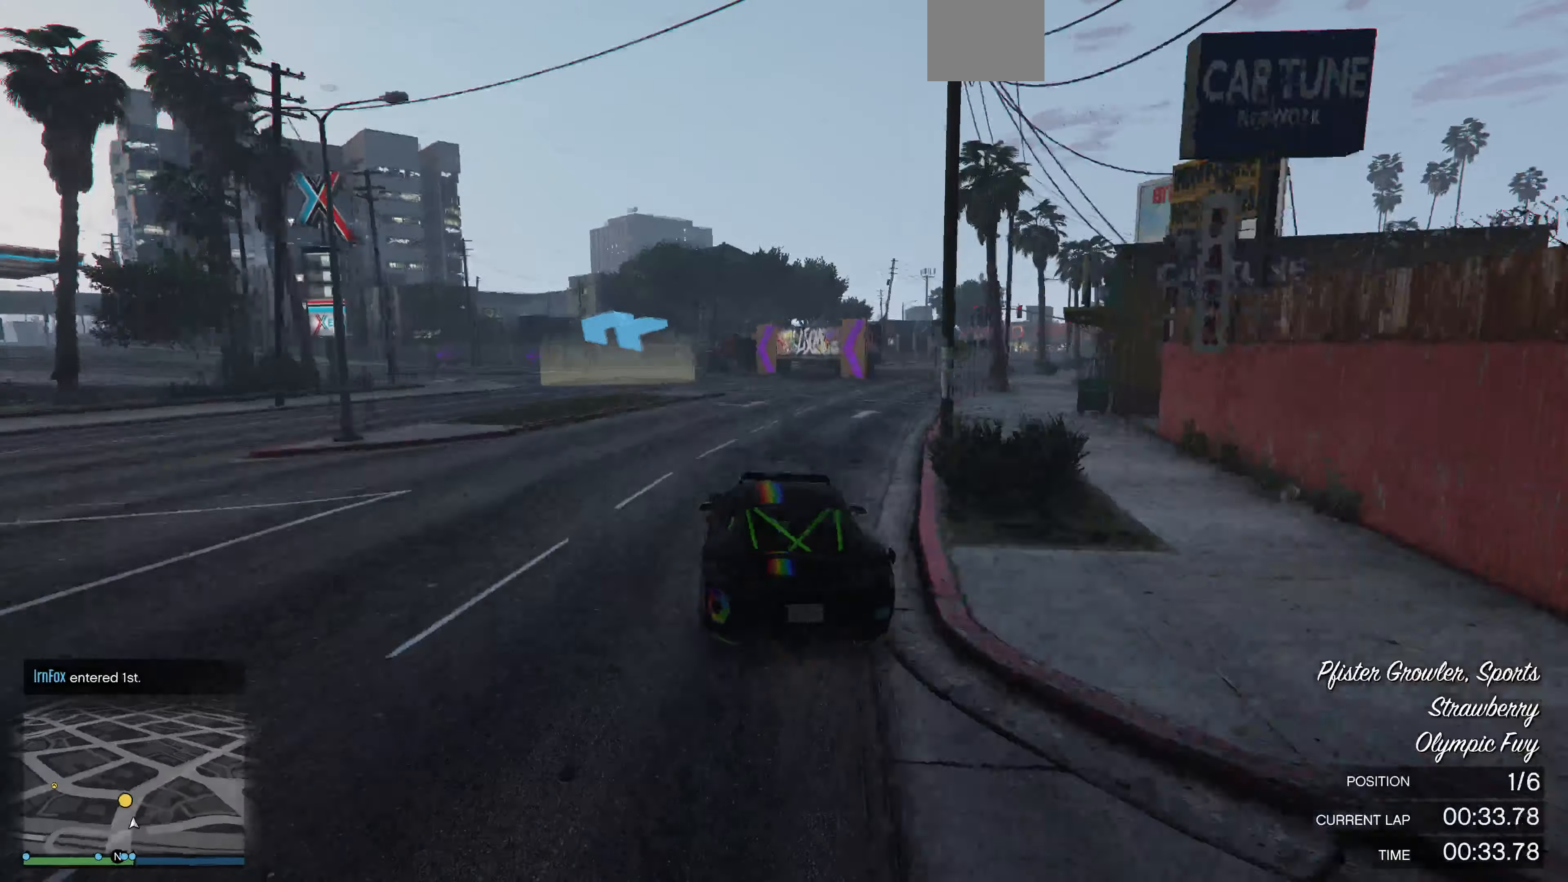
{"buttons": ["R2"], "left_stick": "left", "right_stick": "center", "events": [[33, "R2", "up"], [133, "R2", "down"], [133, "left_stick", "left"]]}
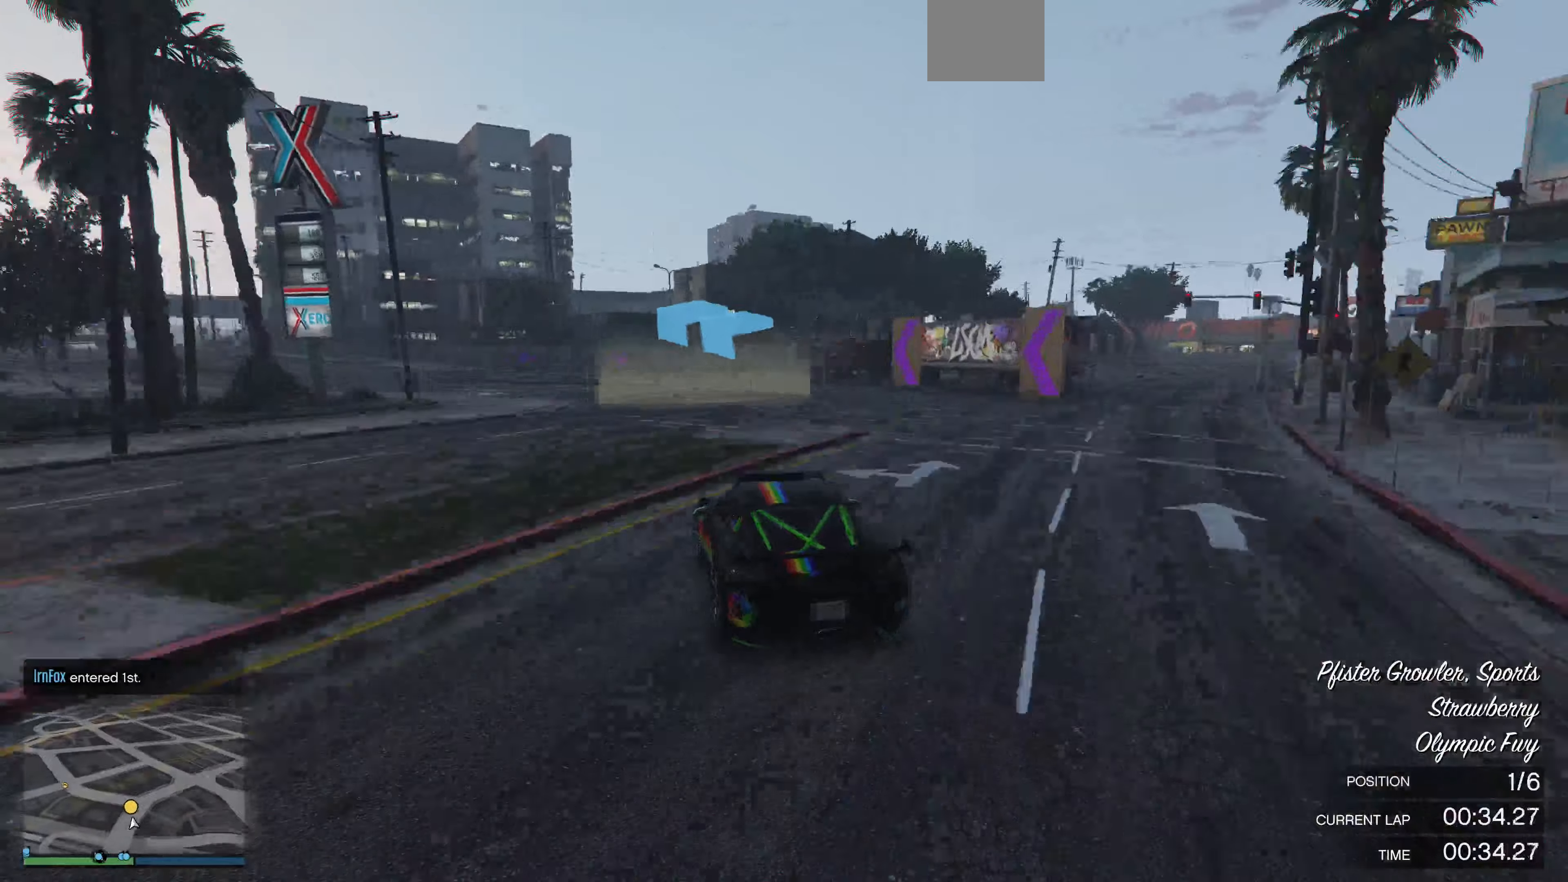
{"buttons": ["R2"], "left_stick": "left", "right_stick": "center", "events": [[66, "R2", "up"], [100, "left_stick", "center"], [300, "R2", "down"], [300, "left_stick", "left"], [366, "left_stick", "center"], [500, "left_stick", "left"]]}
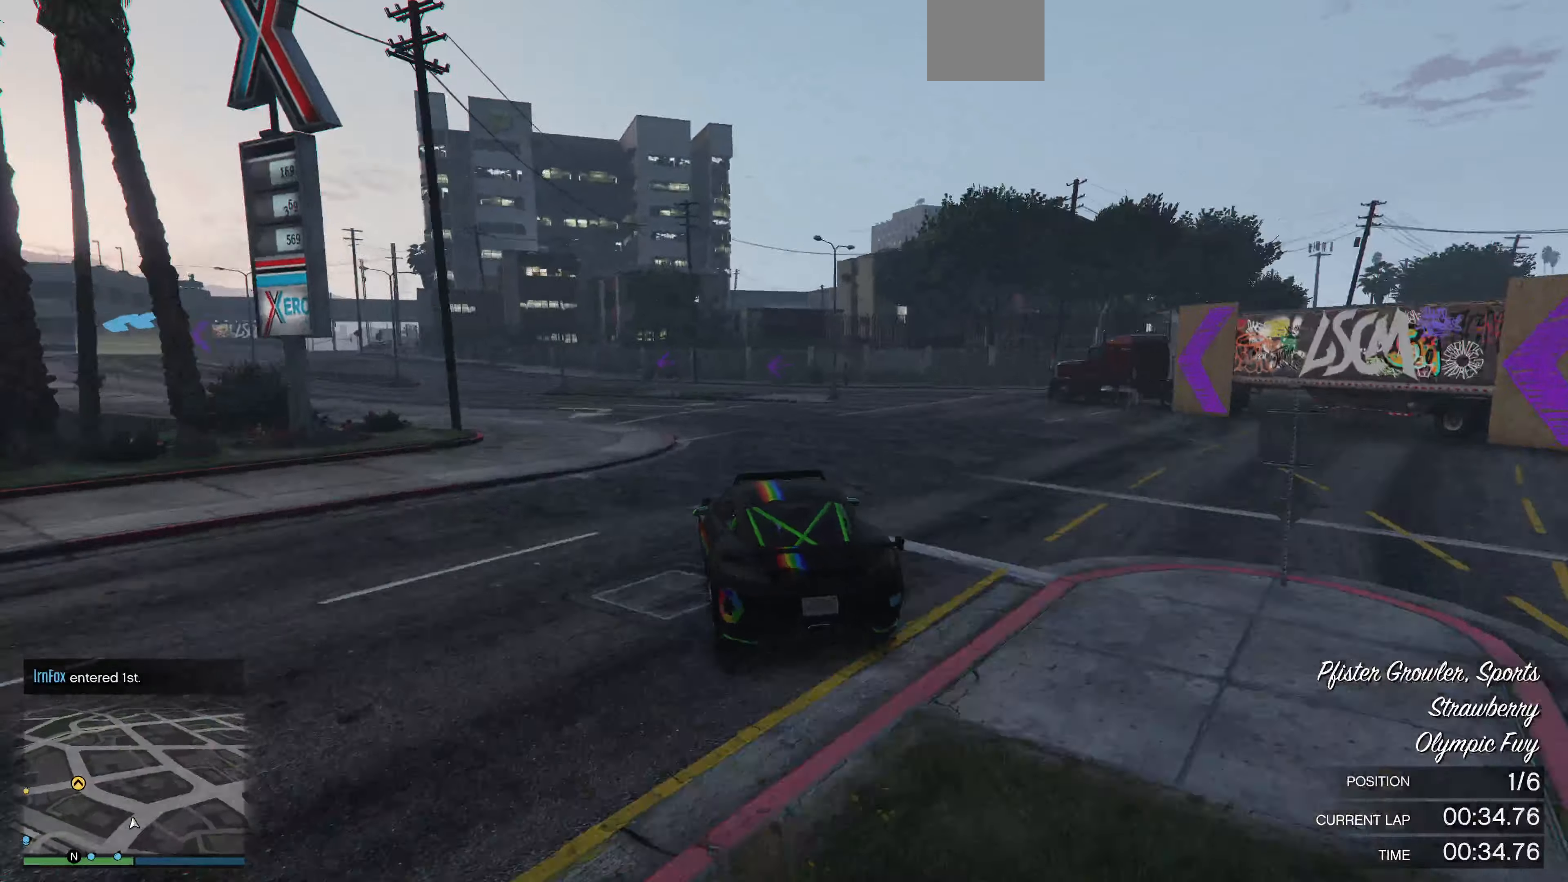
{"buttons": ["R2"], "left_stick": "center", "right_stick": "center", "events": [[100, "R2", "up"], [133, "R2", "down"], [333, "R2", "up"], [333, "left_stick", "center"], [433, "R2", "down"]]}
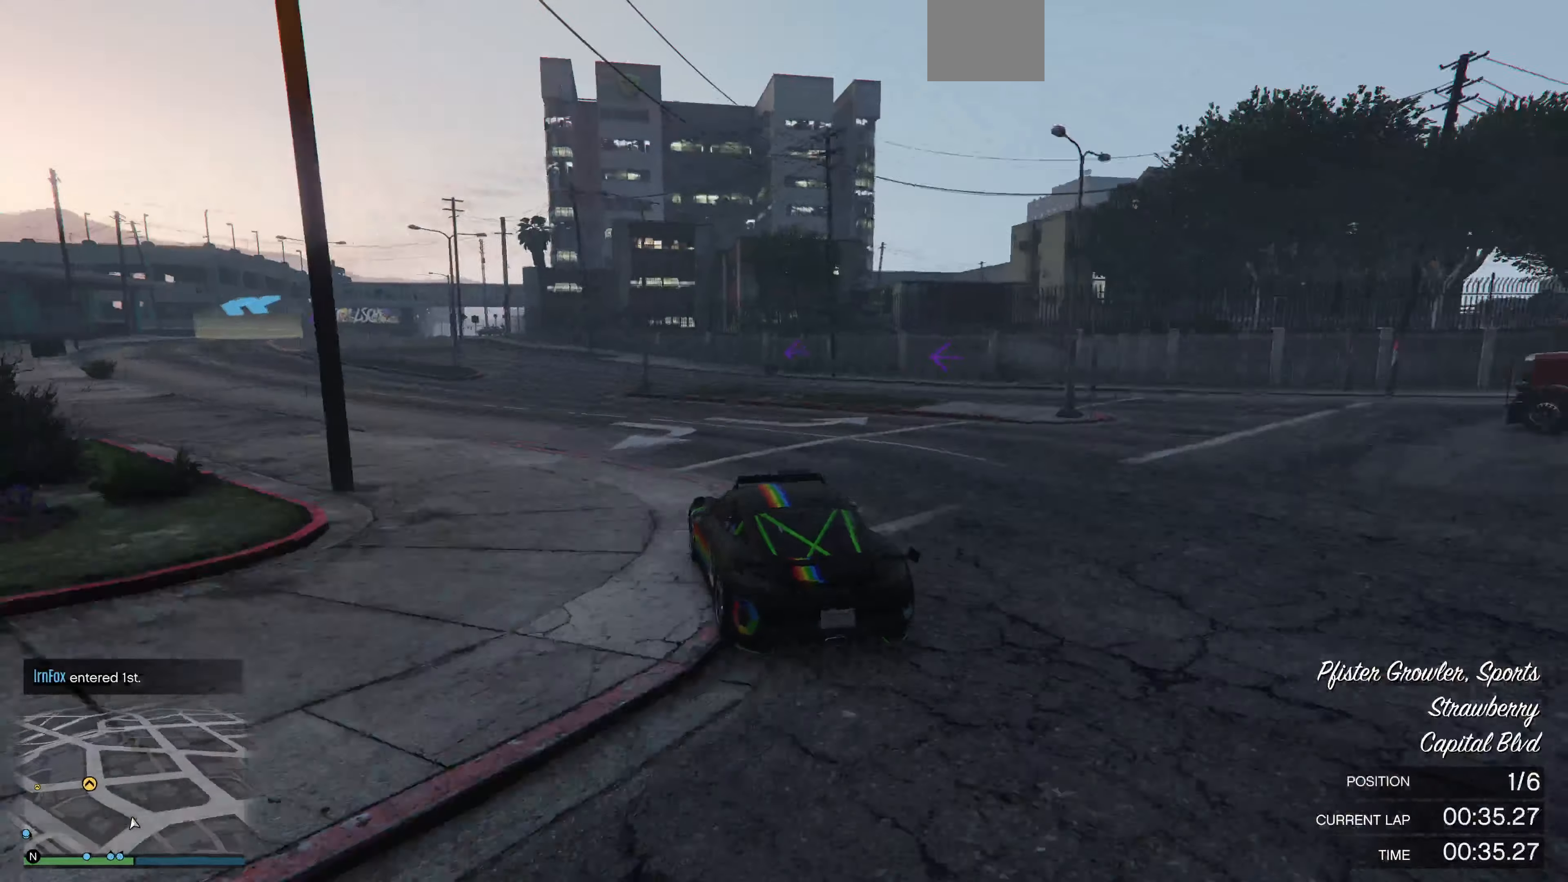
{"buttons": ["R2"], "left_stick": "left", "right_stick": "center", "events": [[33, "left_stick", "left"], [166, "left_stick", "center"], [466, "left_stick", "left"]]}
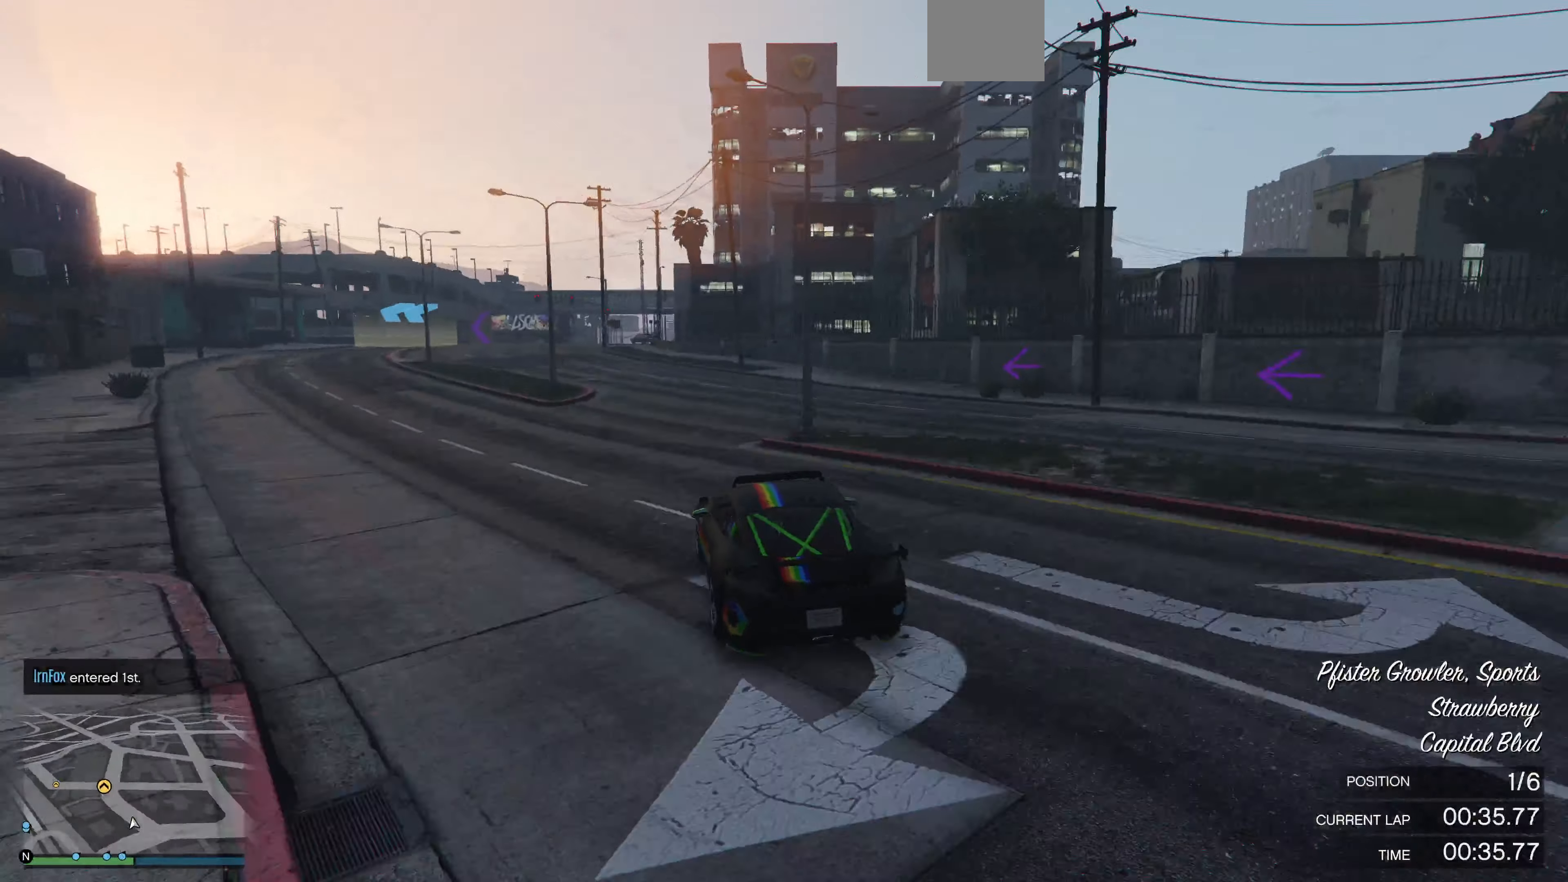
{"buttons": ["R2"], "left_stick": "left", "right_stick": "left", "events": [[66, "left_stick", "center"], [300, "left_stick", "left"], [300, "right_stick", "left"], [400, "left_stick", "center"], [500, "left_stick", "left"]]}
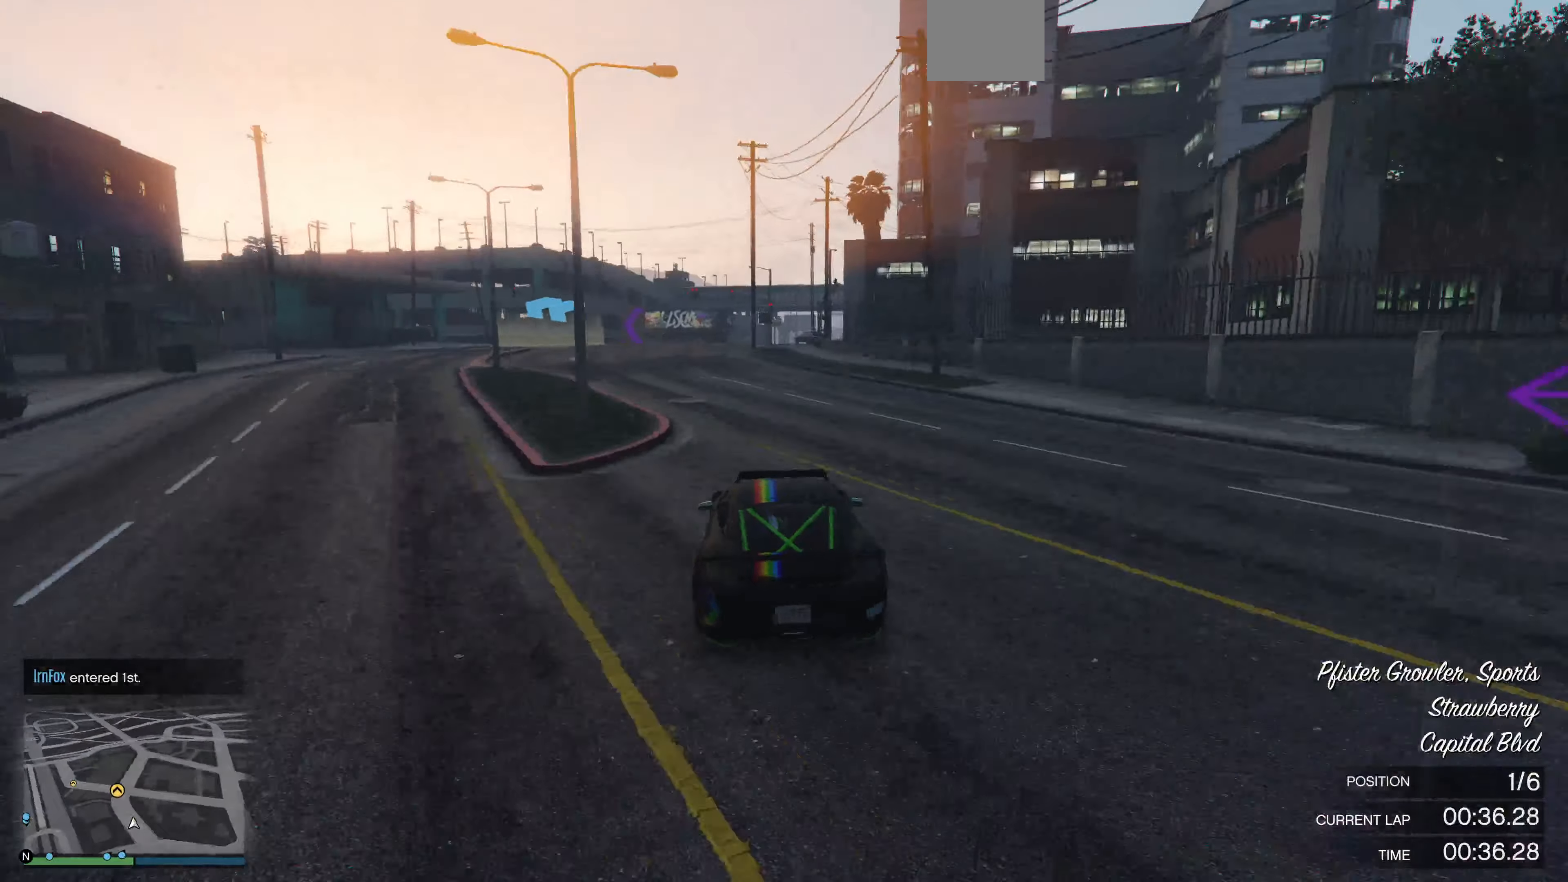
{"buttons": ["R2"], "left_stick": "center", "right_stick": "left", "events": [[133, "left_stick", "center"]]}
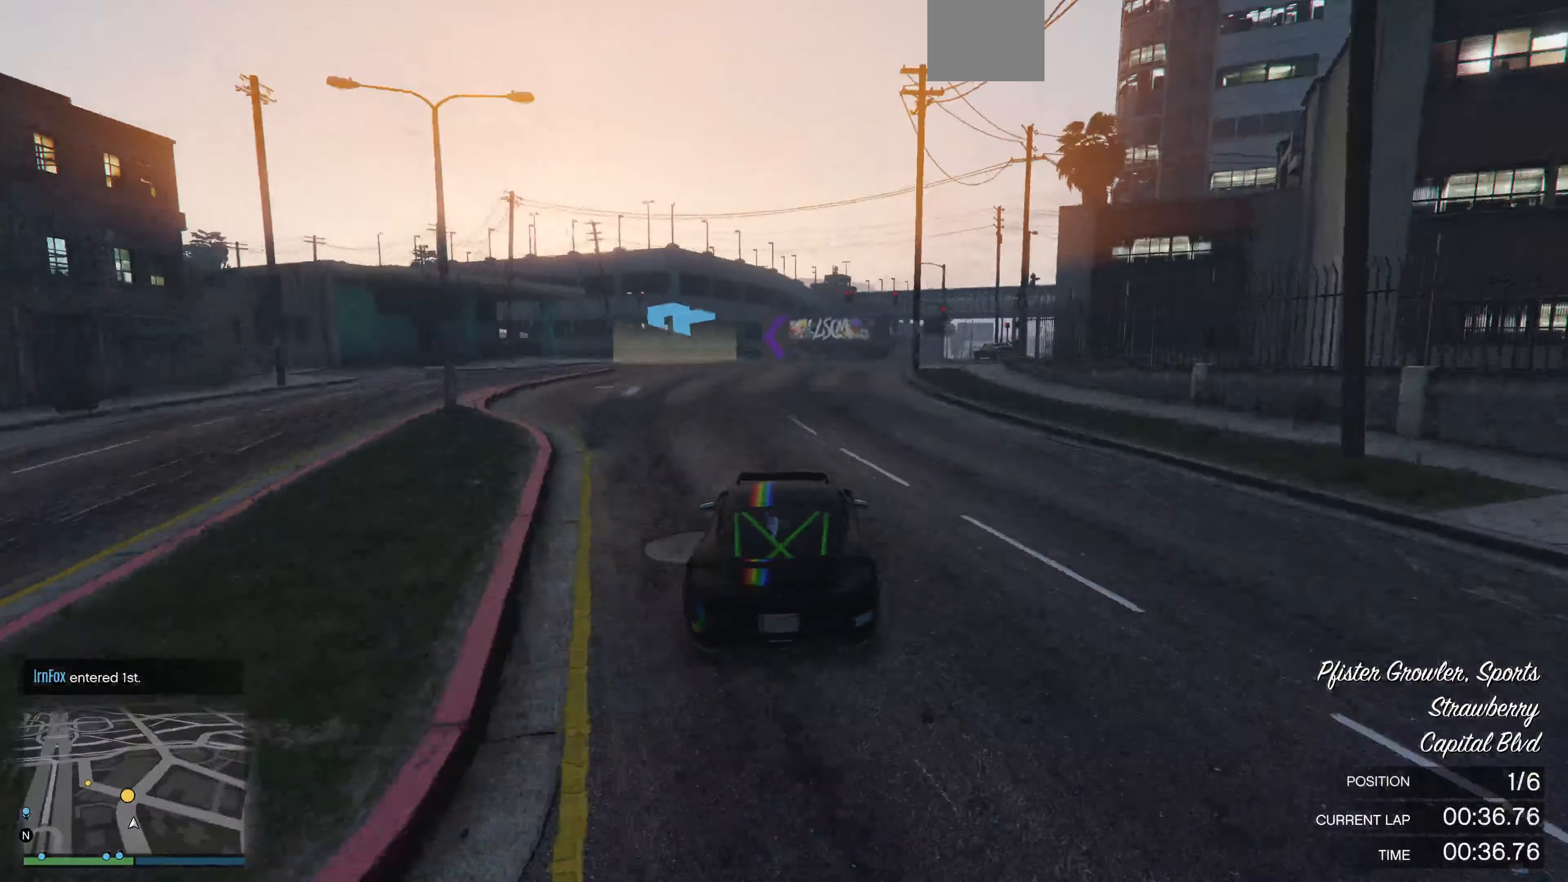
{"buttons": ["R2"], "left_stick": "left", "right_stick": "left", "events": [[66, "left_stick", "left"], [133, "left_stick", "center"], [200, "left_stick", "left"], [333, "left_stick", "center"], [466, "left_stick", "left"]]}
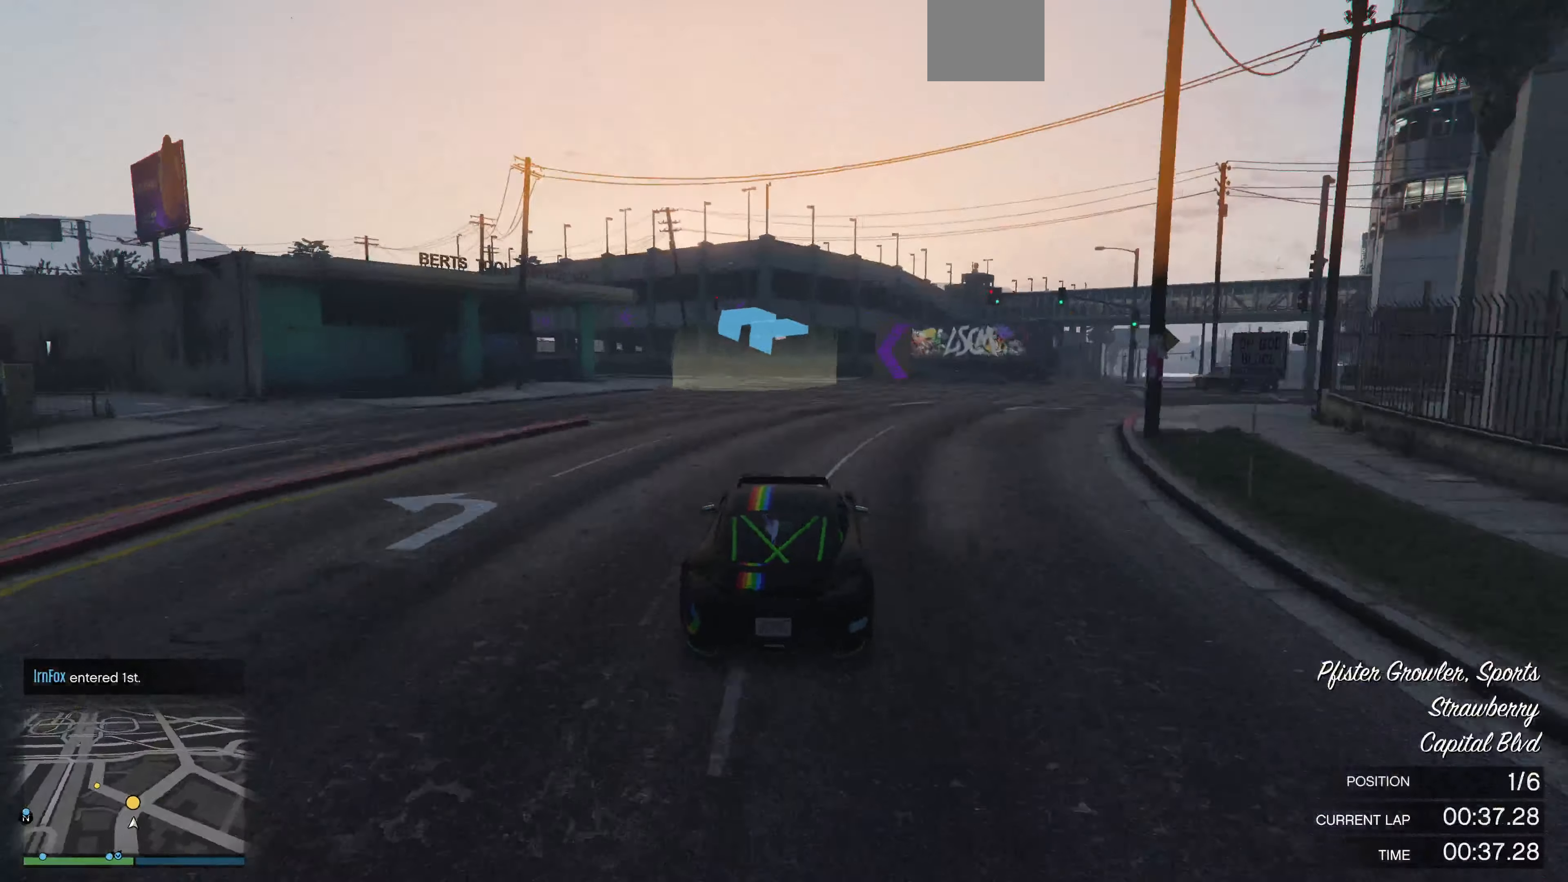
{"buttons": ["R2"], "left_stick": "center", "right_stick": "left", "events": [[200, "left_stick", "center"], [333, "left_stick", "left"], [433, "left_stick", "center"]]}
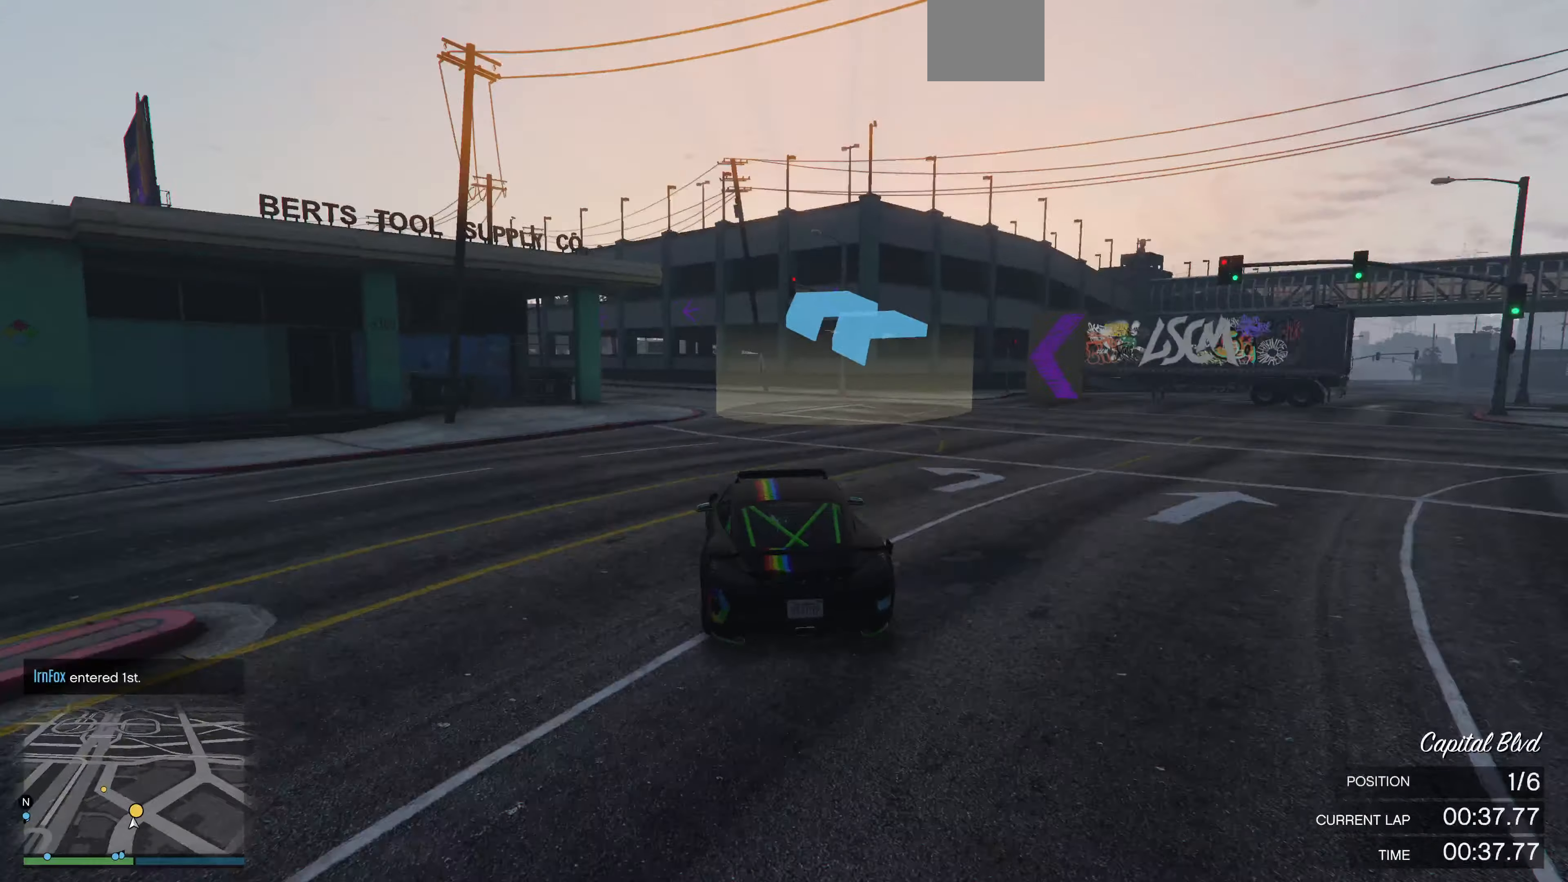
{"buttons": [], "left_stick": "center", "right_stick": "center", "events": [[33, "left_stick", "left"], [133, "left_stick", "center"], [266, "left_stick", "left"], [333, "R2", "up"], [433, "right_stick", "center"], [500, "left_stick", "center"]]}
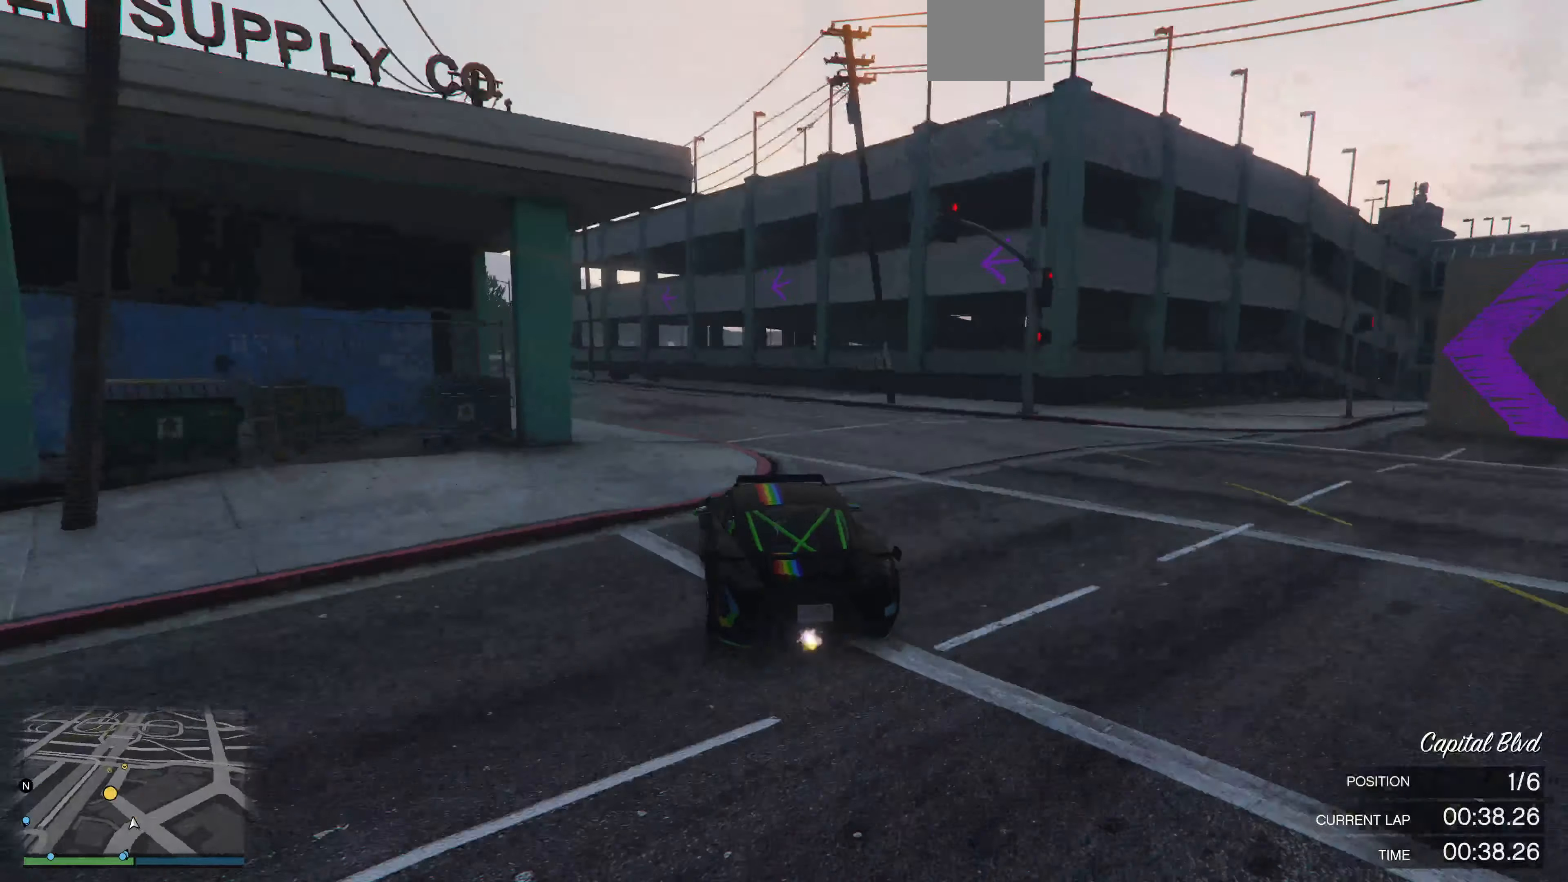
{"buttons": ["R2"], "left_stick": "center", "right_stick": "center", "events": [[133, "left_stick", "left"], [233, "R2", "down"], [433, "left_stick", "center"]]}
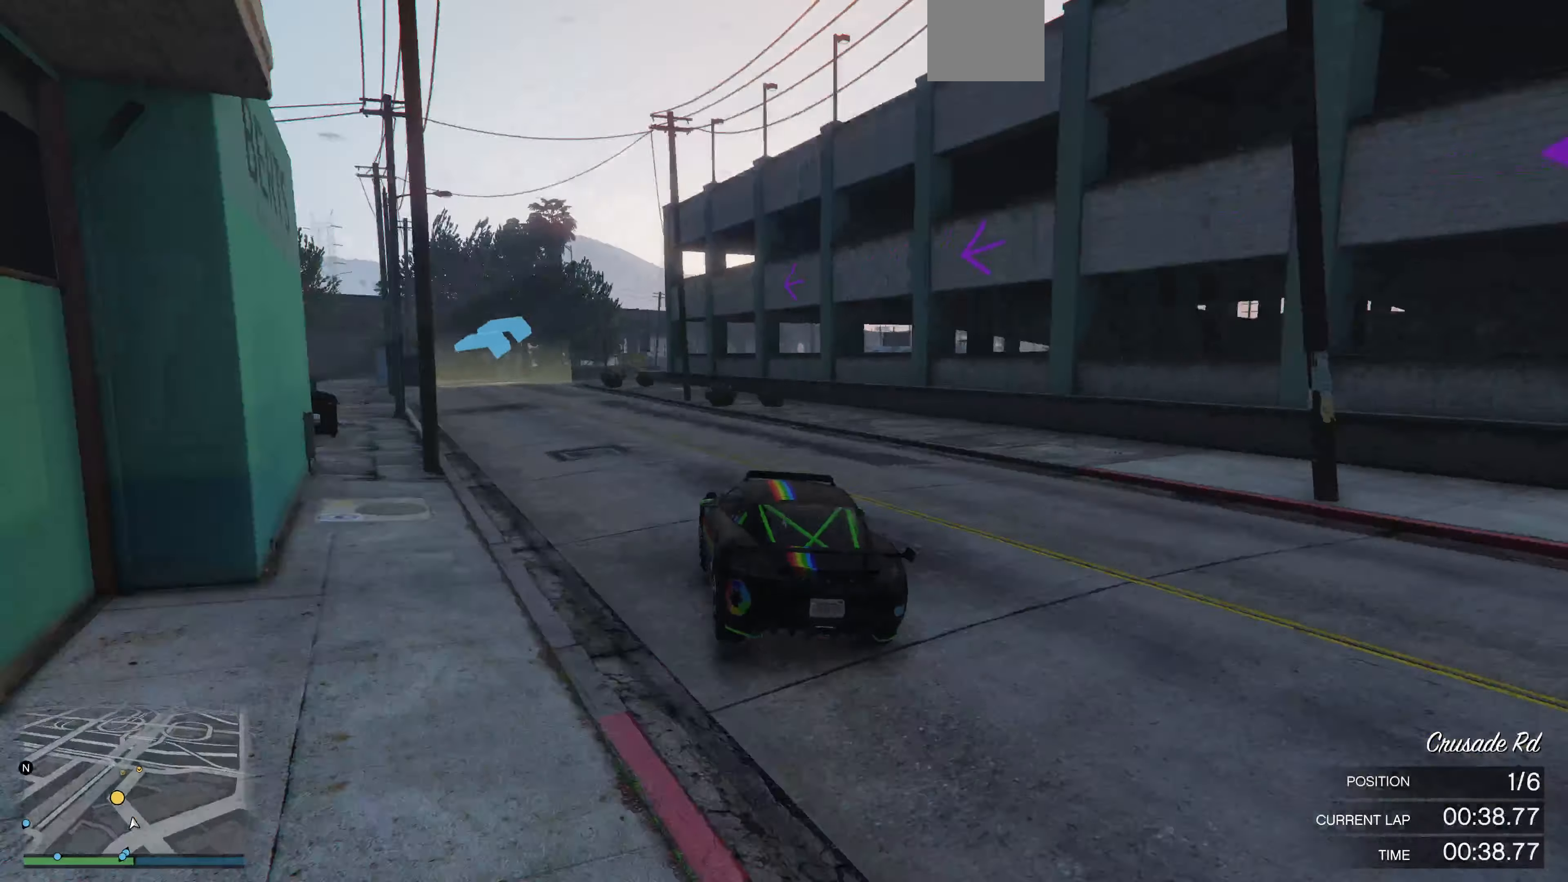
{"buttons": ["R2"], "left_stick": "center", "right_stick": "center", "events": [[66, "left_stick", "left"], [233, "left_stick", "center"], [333, "left_stick", "left"], [433, "left_stick", "center"]]}
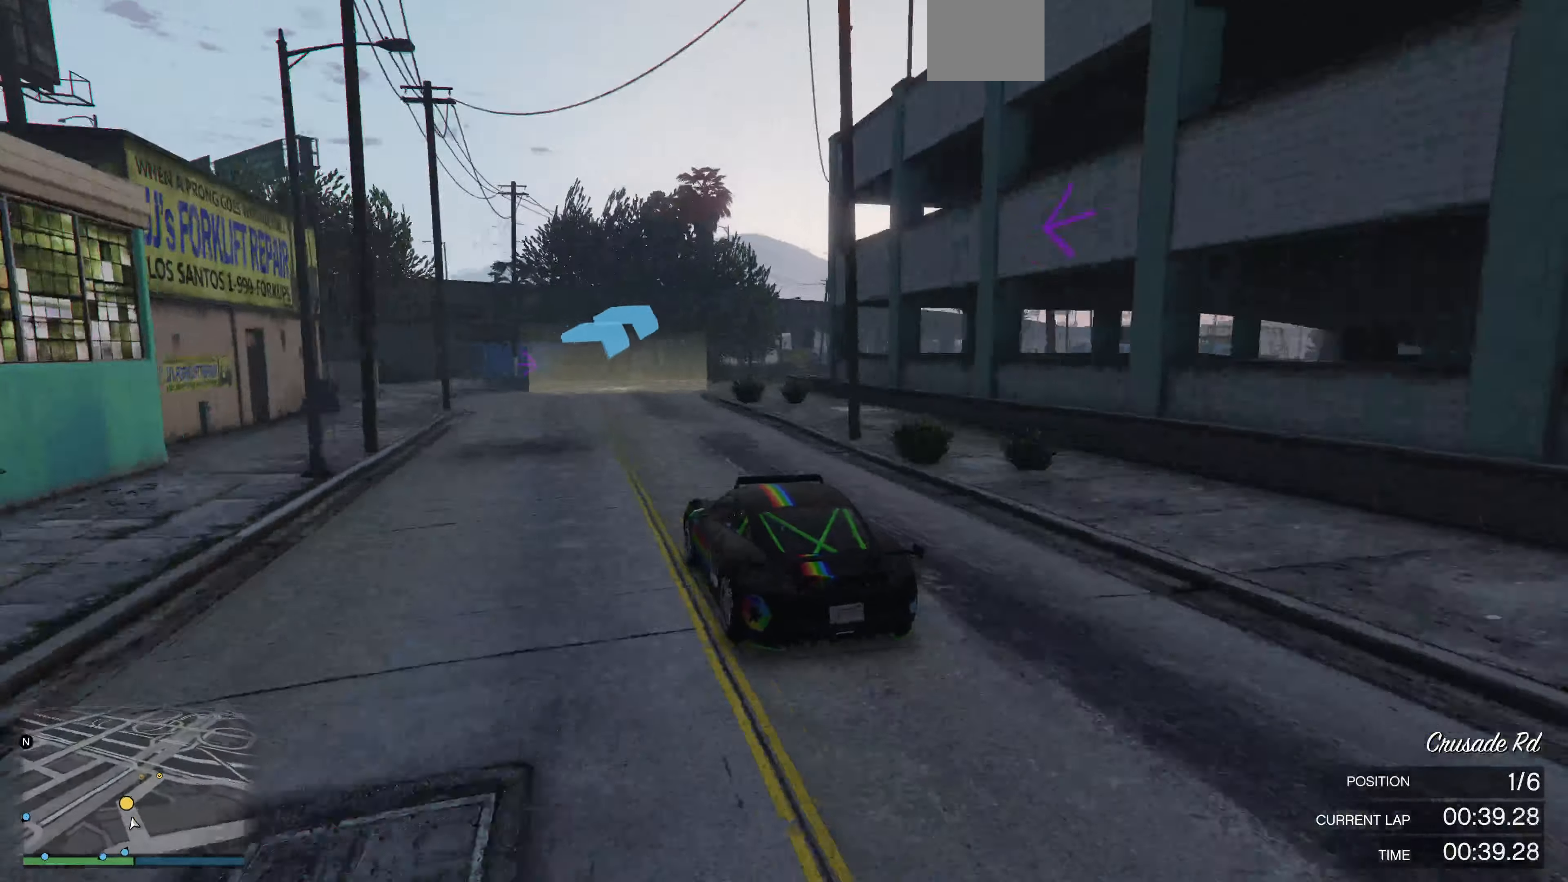
{"buttons": [], "left_stick": "center", "right_stick": "center", "events": [[234, "left_stick", "right"], [500, "R2", "up"], [500, "left_stick", "center"]]}
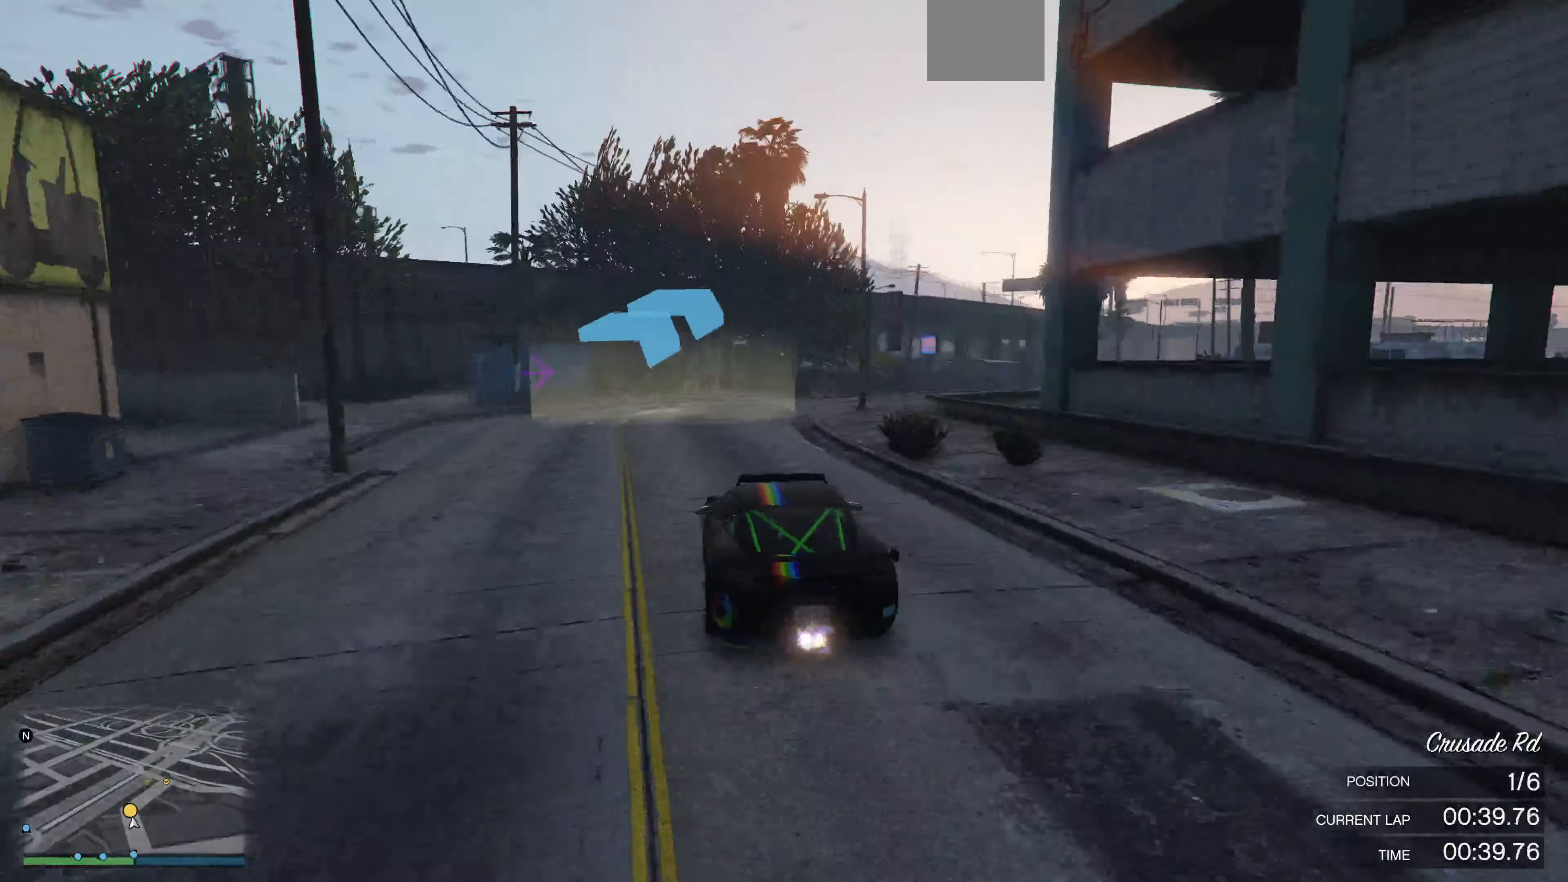
{"buttons": ["R2"], "left_stick": "right", "right_stick": "center", "events": [[200, "left_stick", "right"], [267, "left_stick", "center"], [334, "left_stick", "right"], [434, "R2", "down"]]}
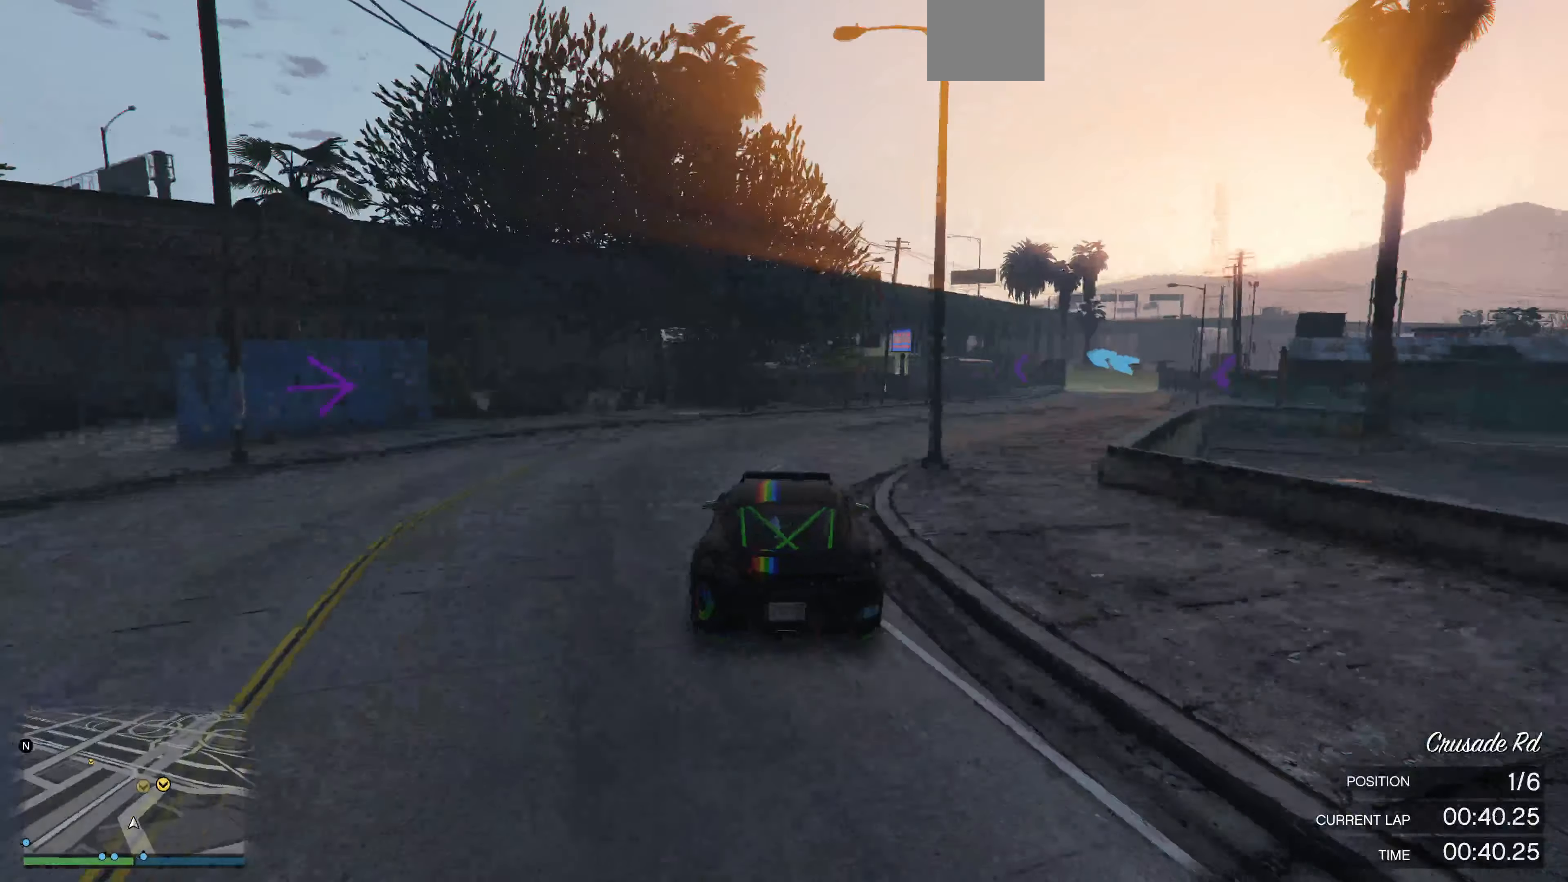
{"buttons": ["R2"], "left_stick": "right", "right_stick": "center", "events": [[67, "left_stick", "center"], [134, "left_stick", "right"]]}
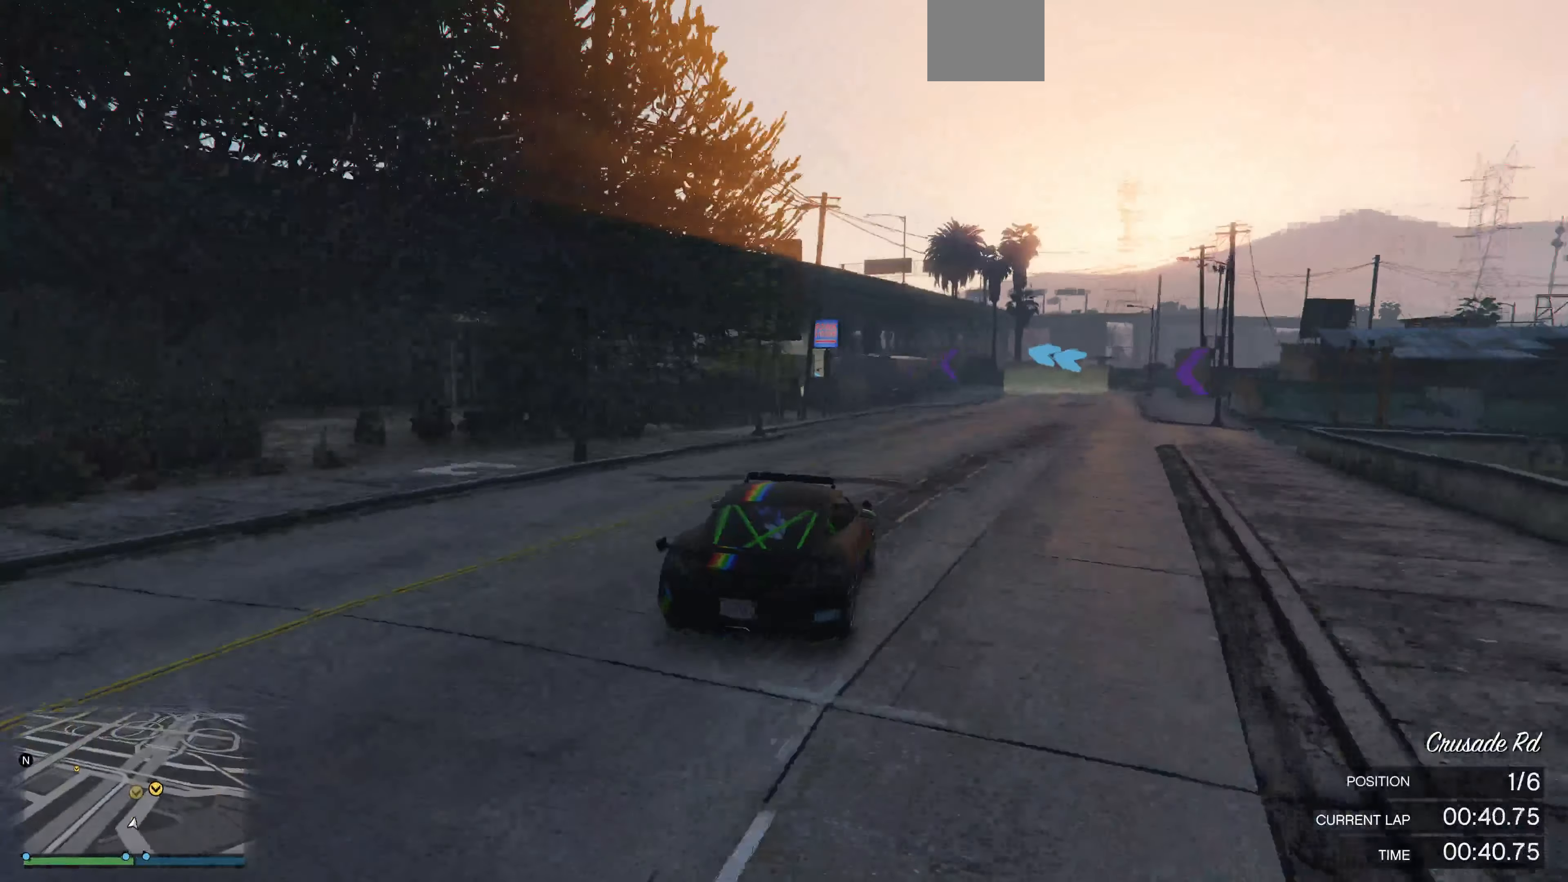
{"buttons": ["R2"], "left_stick": "right", "right_stick": "center", "events": [[167, "left_stick", "center"], [234, "left_stick", "right"], [400, "left_stick", "center"], [500, "left_stick", "right"]]}